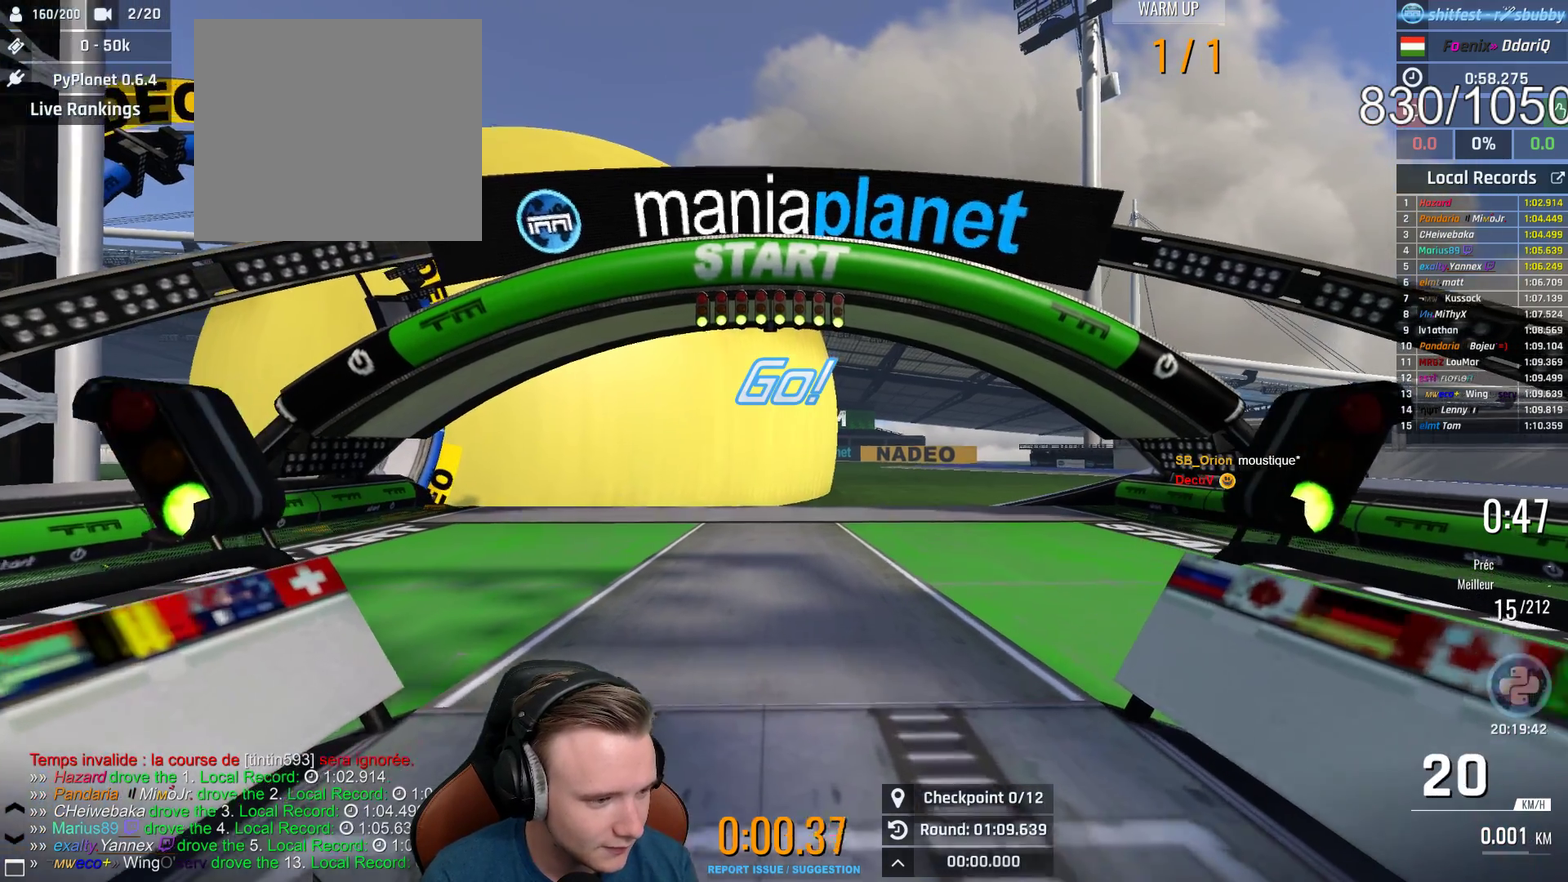
Gameplay with a controller (Xbox layout); each line is a JSON object with the inputs held at the frame after it. "events" lists button and stick changes between this image and that frame as [ms after this image, input, new state], when the widget could be followed in between. This document gives stick clicks only as held states, not as events. Not read: R1.
{"buttons": ["A"], "left_stick": "center", "right_stick": "center", "events": [[200, "left_stick", "center"]]}
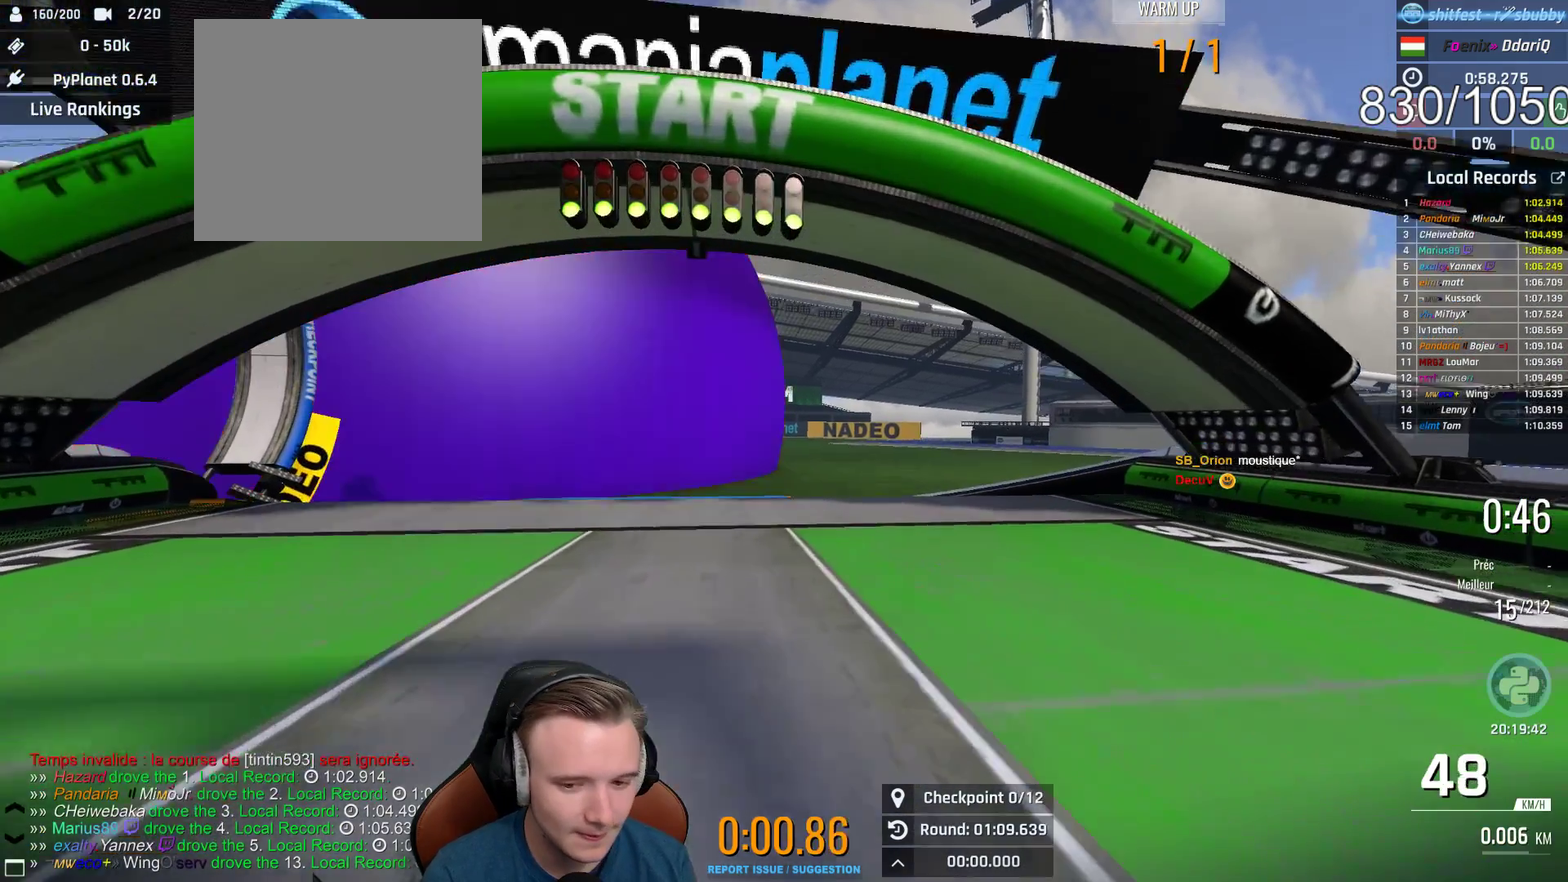
{"buttons": ["A"], "left_stick": "up-left", "right_stick": "center", "events": [[183, "left_stick", "up-left"]]}
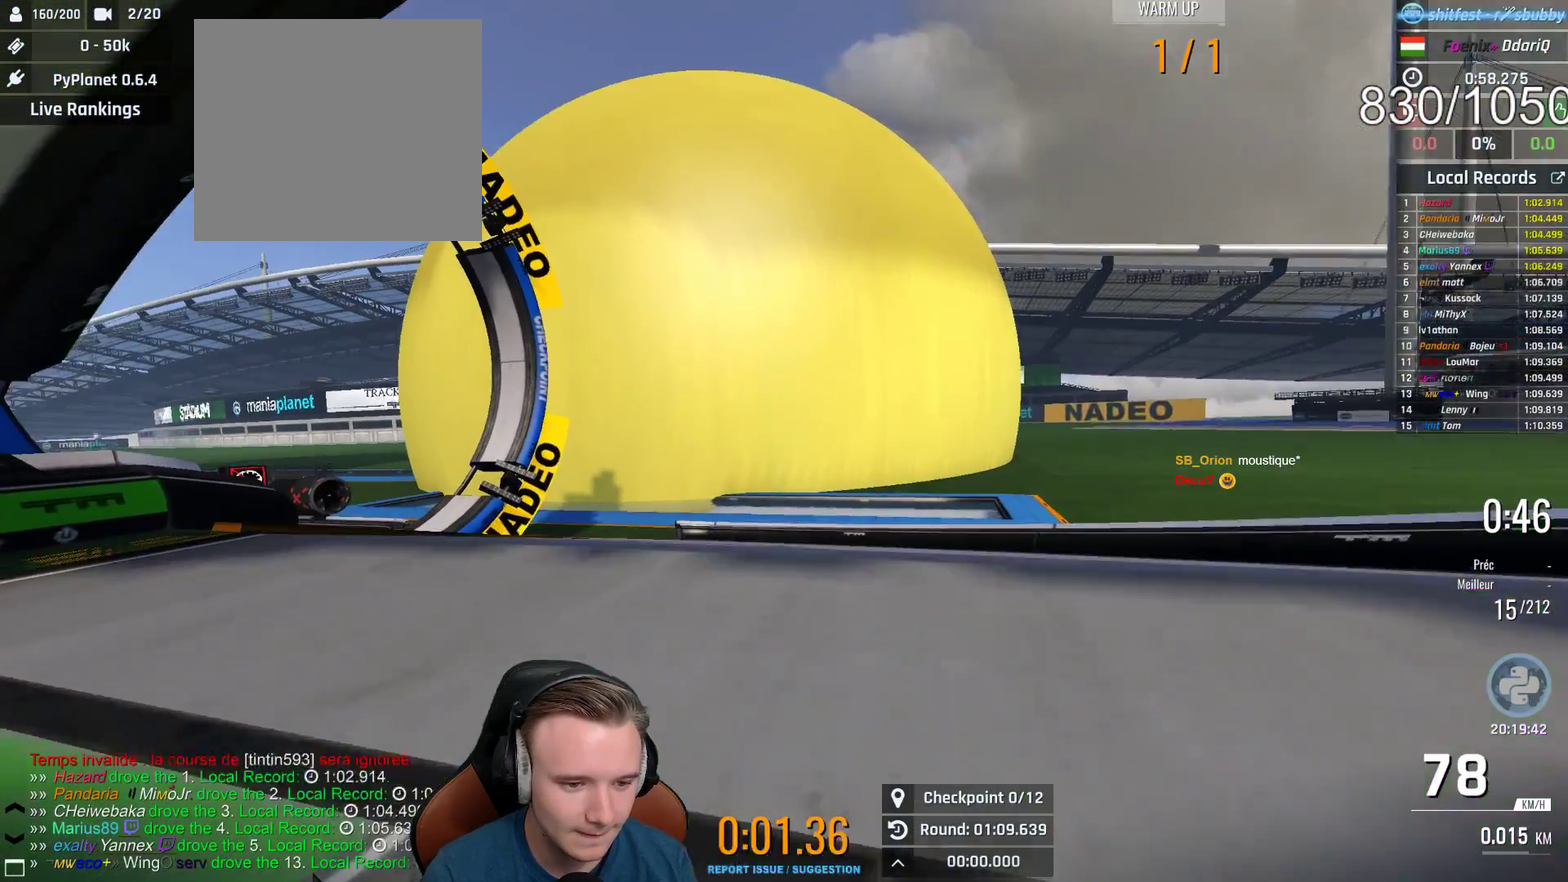
{"buttons": ["A"], "left_stick": "center", "right_stick": "center", "events": [[317, "left_stick", "right"], [383, "left_stick", "center"]]}
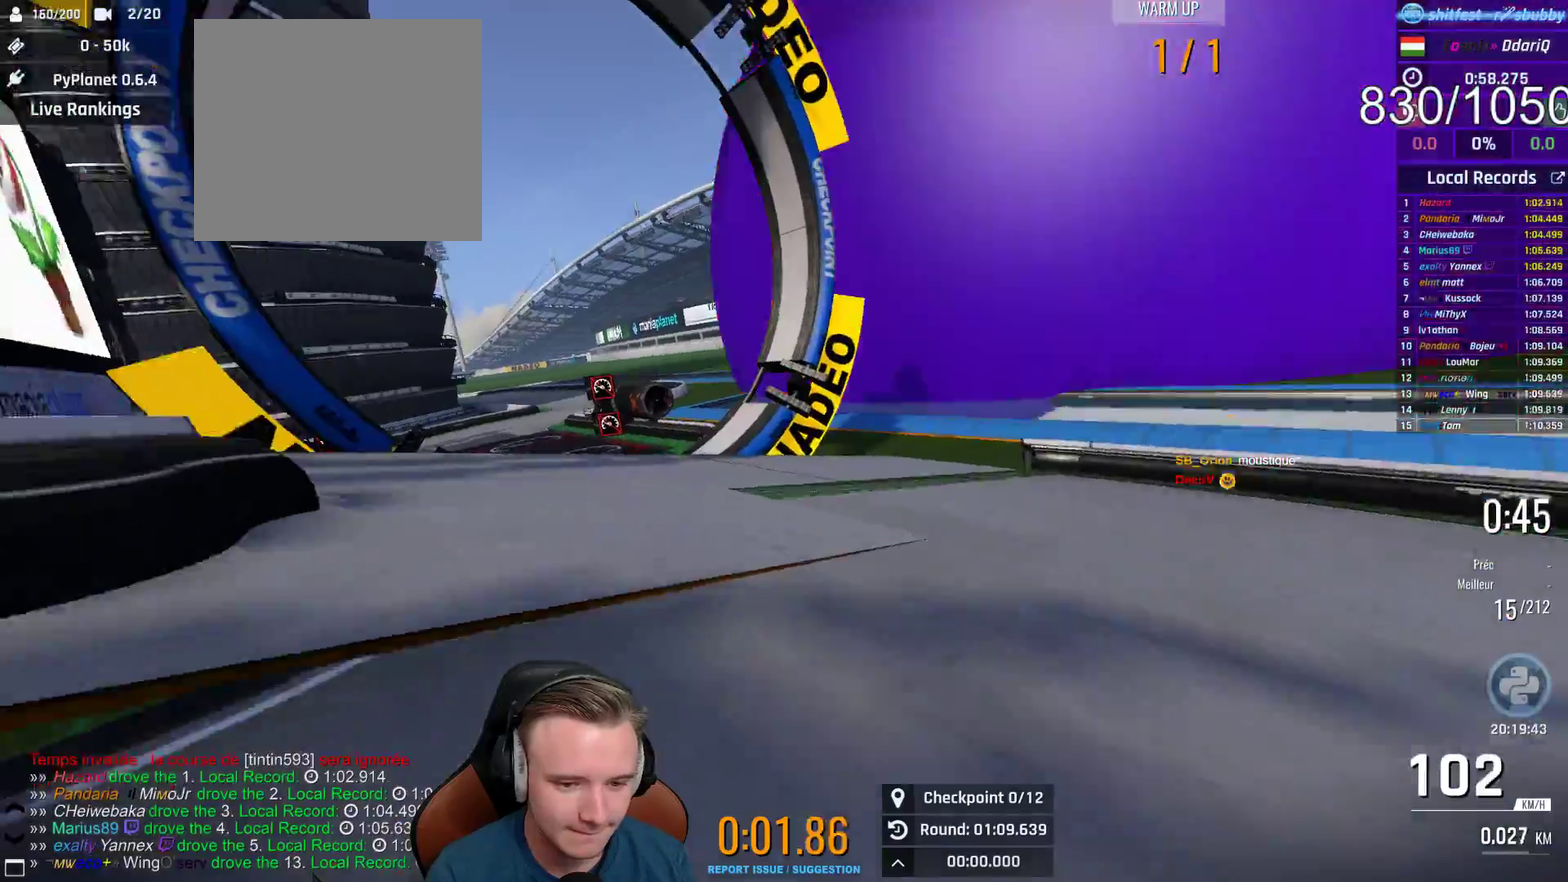
{"buttons": ["A"], "left_stick": "center", "right_stick": "center", "events": [[133, "left_stick", "up-left"], [483, "left_stick", "center"]]}
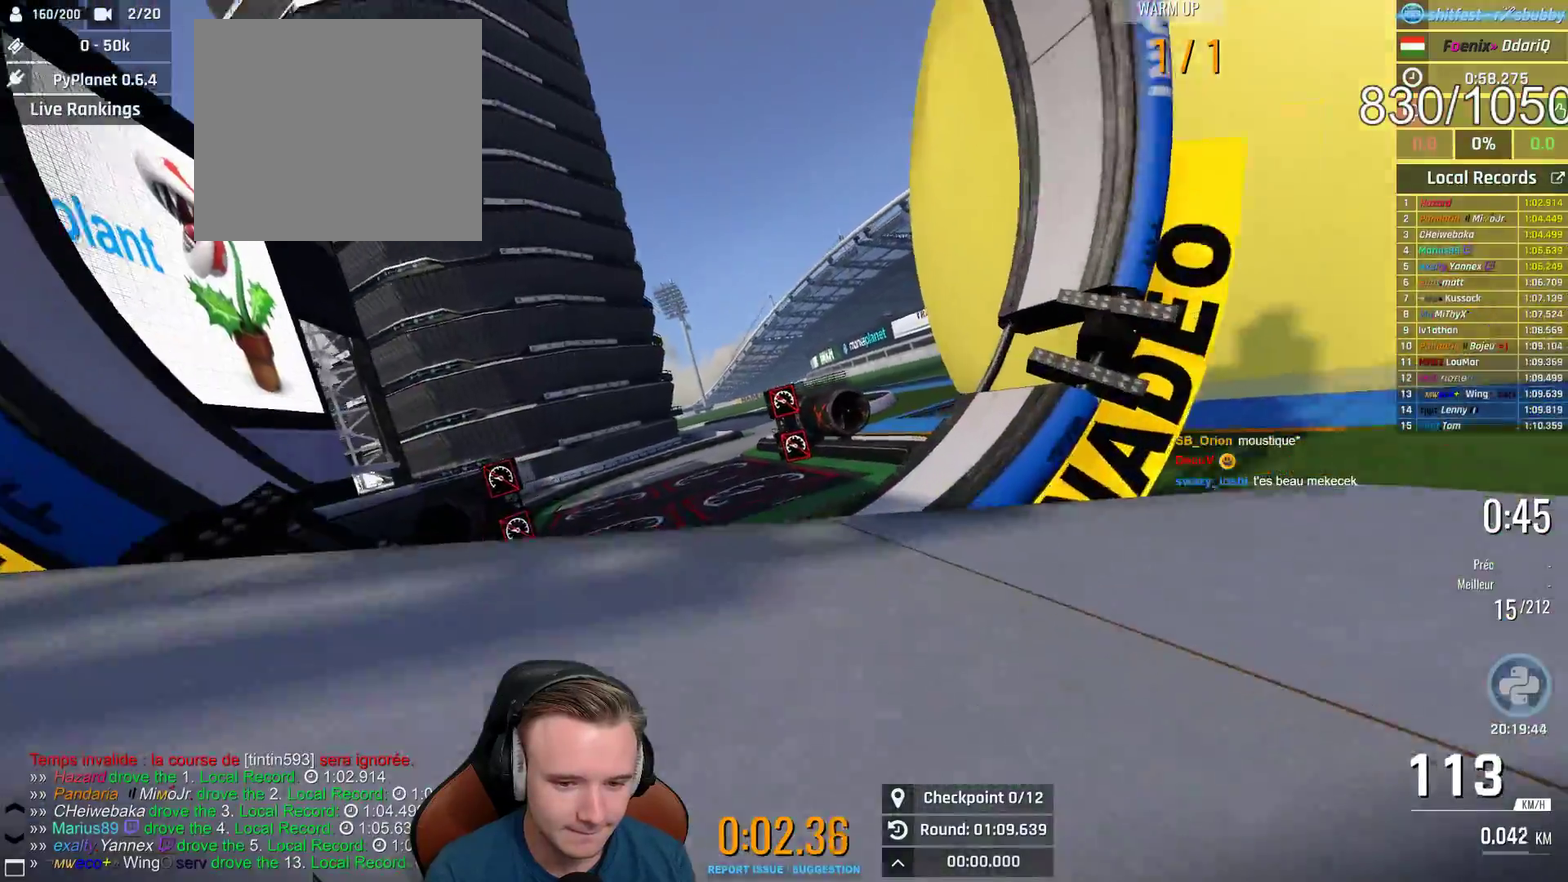
{"buttons": ["A"], "left_stick": "left", "right_stick": "center", "events": [[100, "left_stick", "right"], [233, "left_stick", "center"], [317, "X", "down"], [417, "left_stick", "left"], [433, "X", "up"]]}
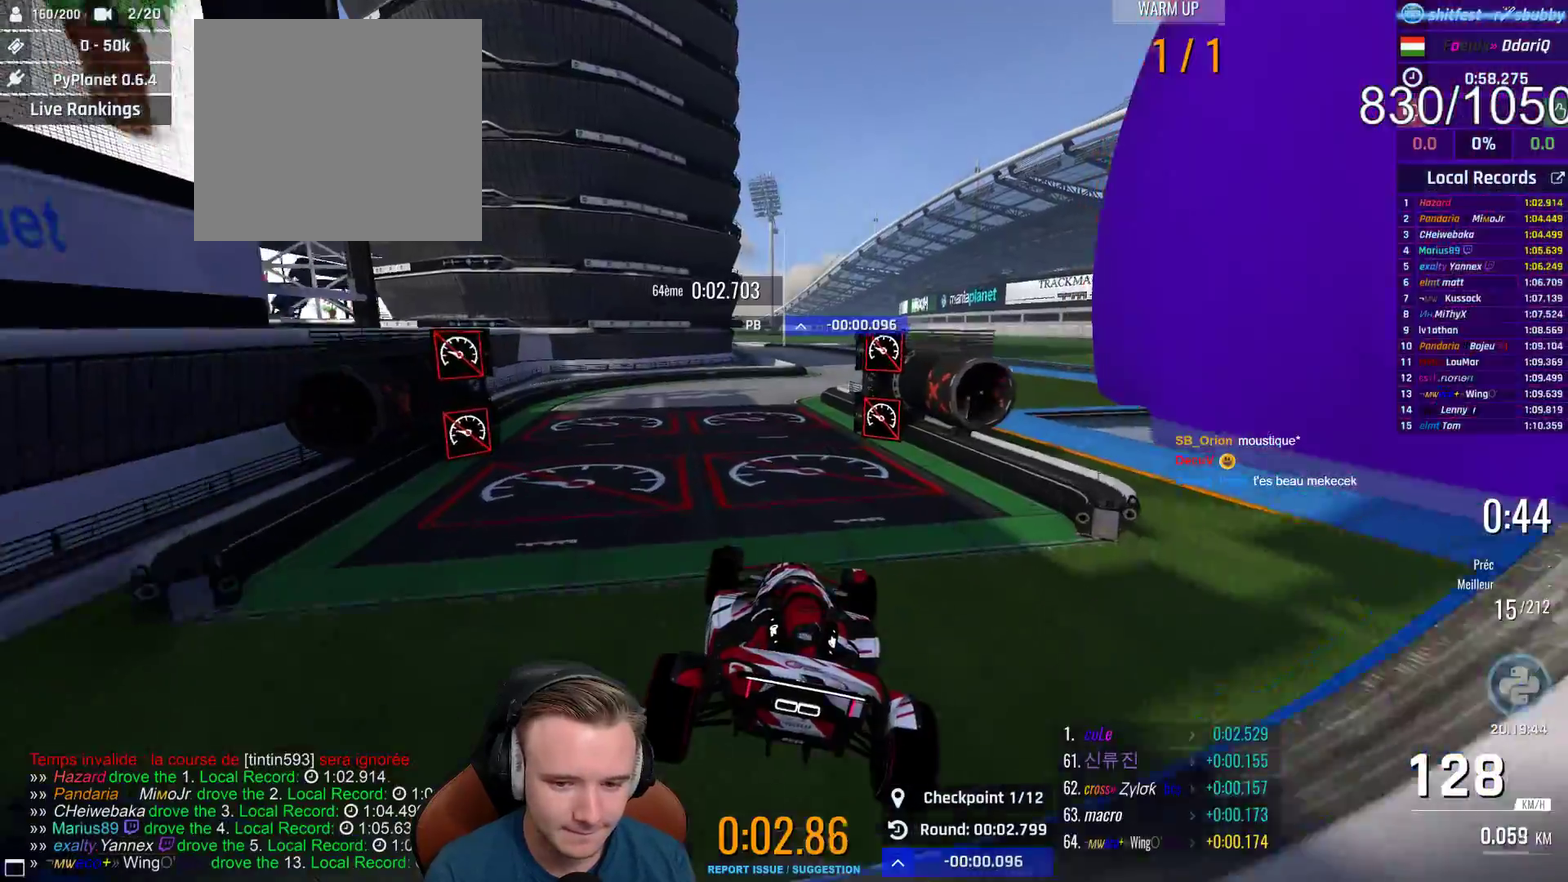
{"buttons": ["A"], "left_stick": "center", "right_stick": "center", "events": [[83, "left_stick", "up-left"], [383, "left_stick", "center"]]}
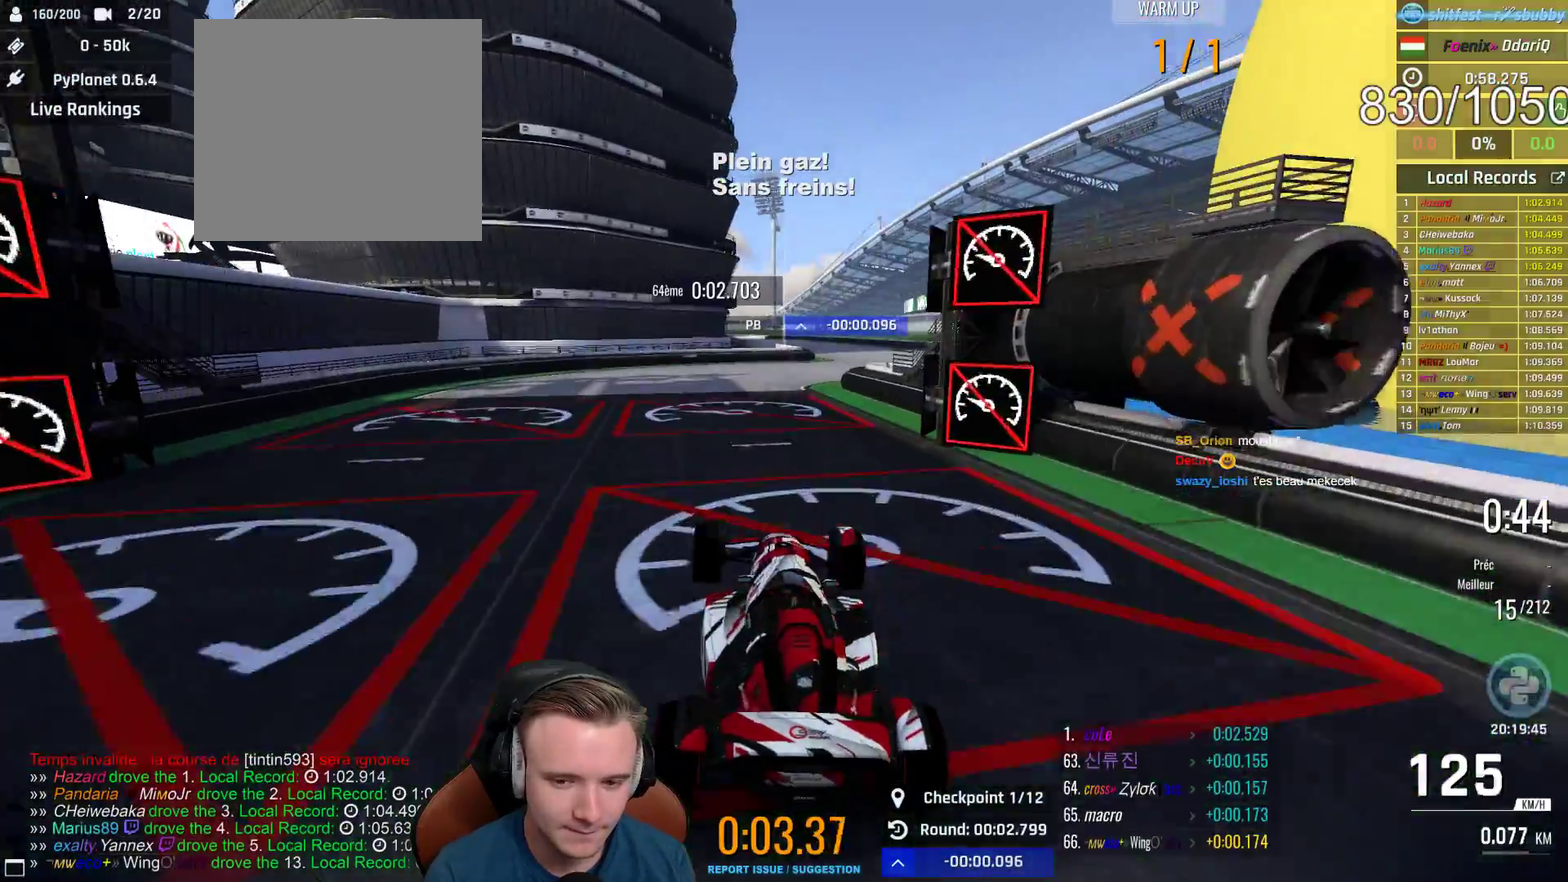
{"buttons": ["A"], "left_stick": "right", "right_stick": "center", "events": [[150, "left_stick", "right"], [283, "left_stick", "center"], [383, "left_stick", "right"]]}
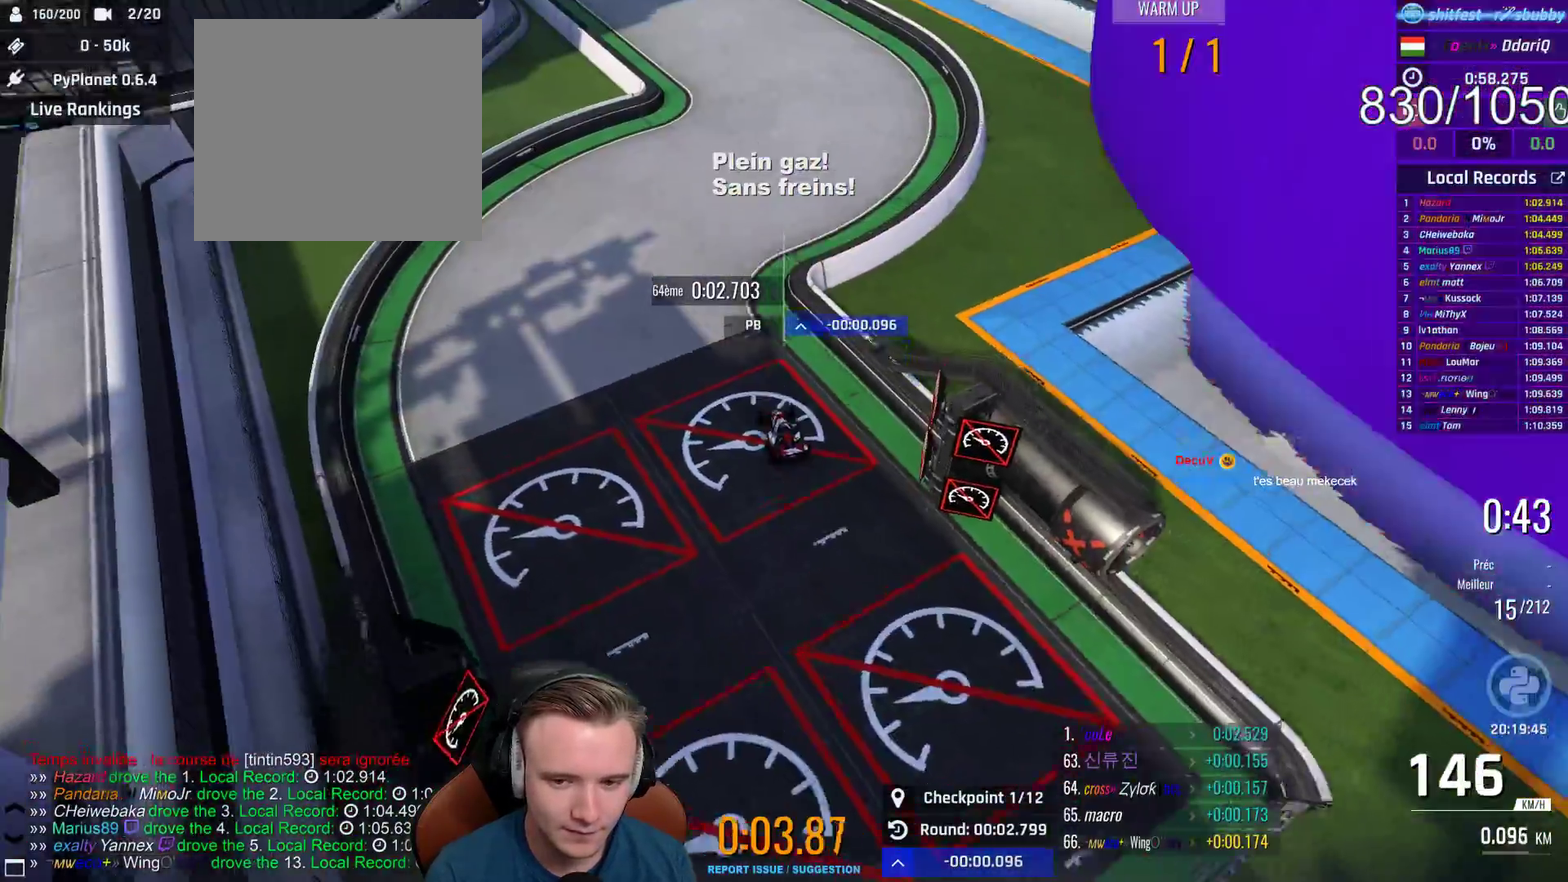
{"buttons": [], "left_stick": "center", "right_stick": "center", "events": [[50, "left_stick", "center"], [167, "A", "up"], [283, "left_stick", "right"], [400, "left_stick", "center"]]}
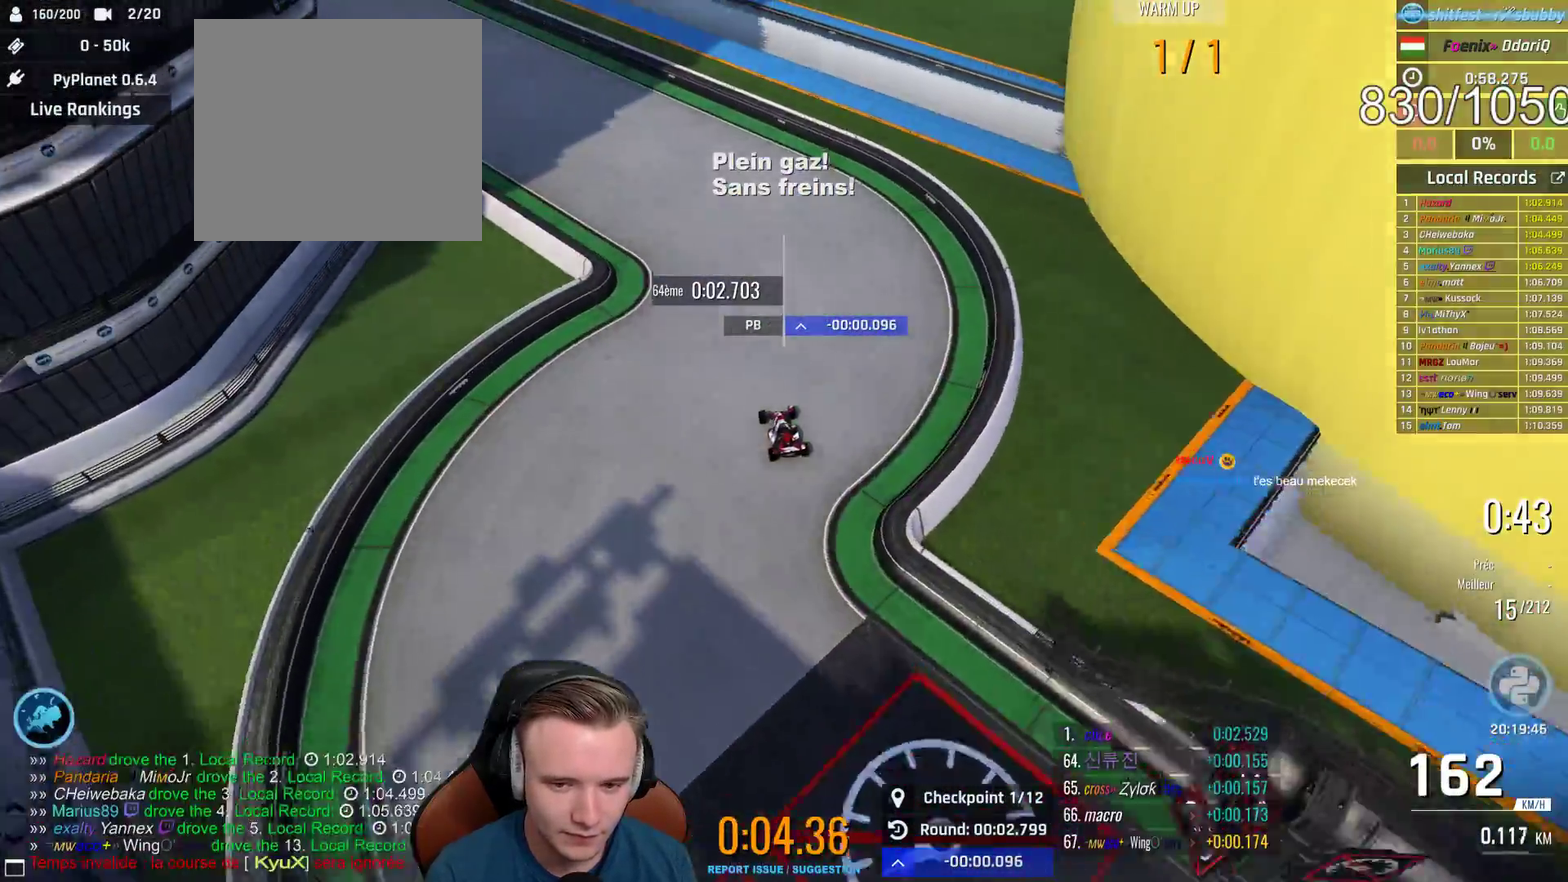
{"buttons": [], "left_stick": "center", "right_stick": "center", "events": [[50, "left_stick", "left"], [117, "left_stick", "up-left"], [167, "left_stick", "center"], [350, "left_stick", "left"], [483, "left_stick", "center"]]}
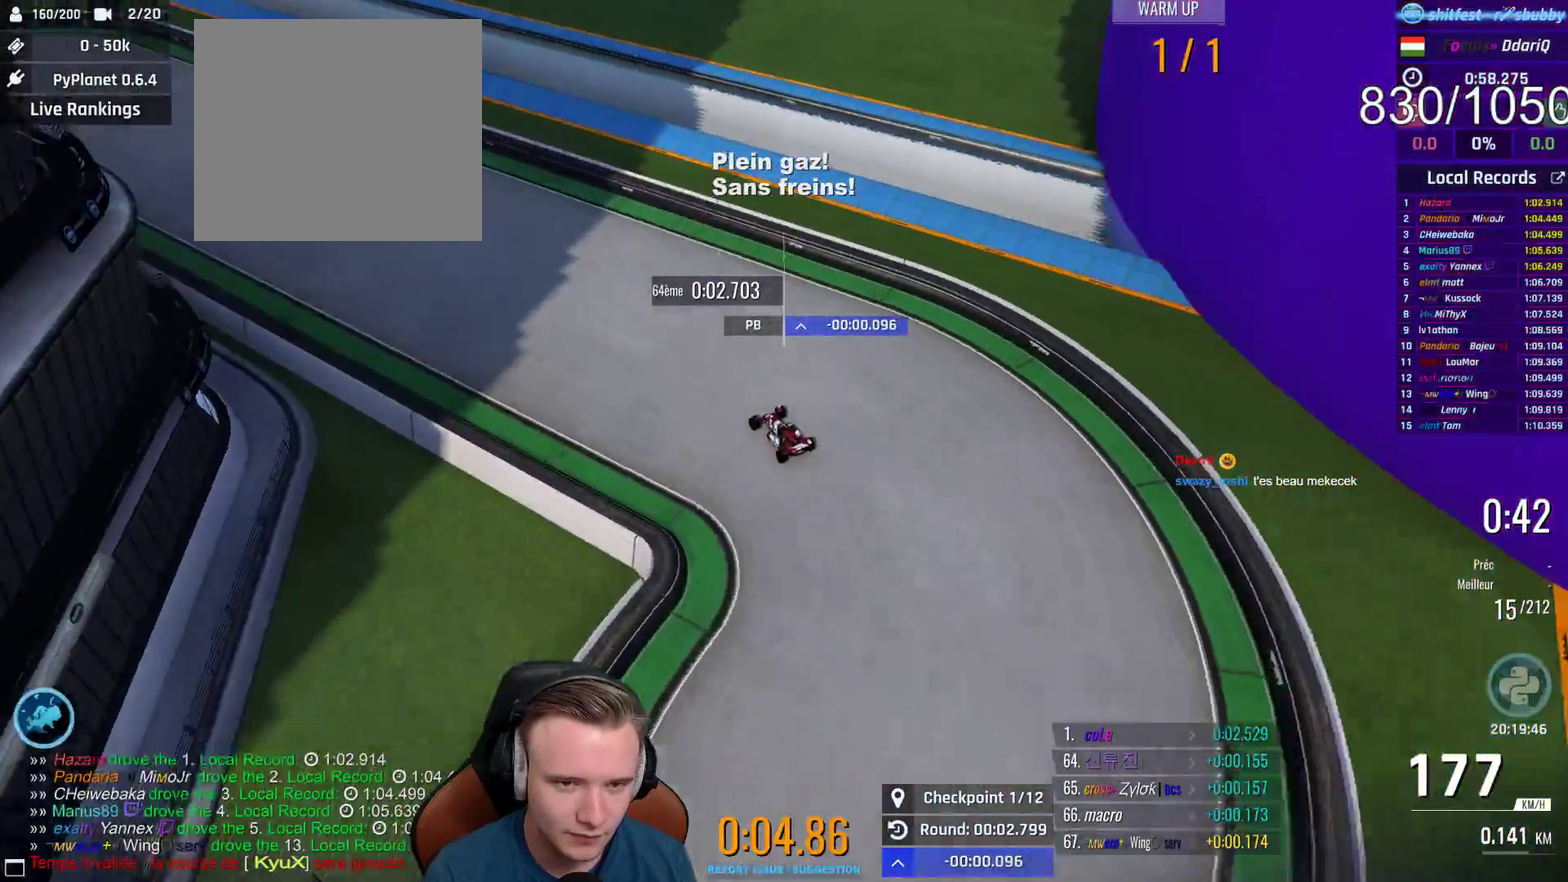
{"buttons": [], "left_stick": "center", "right_stick": "center", "events": [[50, "left_stick", "left"], [117, "left_stick", "up-left"], [250, "left_stick", "center"], [367, "left_stick", "up-left"], [450, "left_stick", "center"]]}
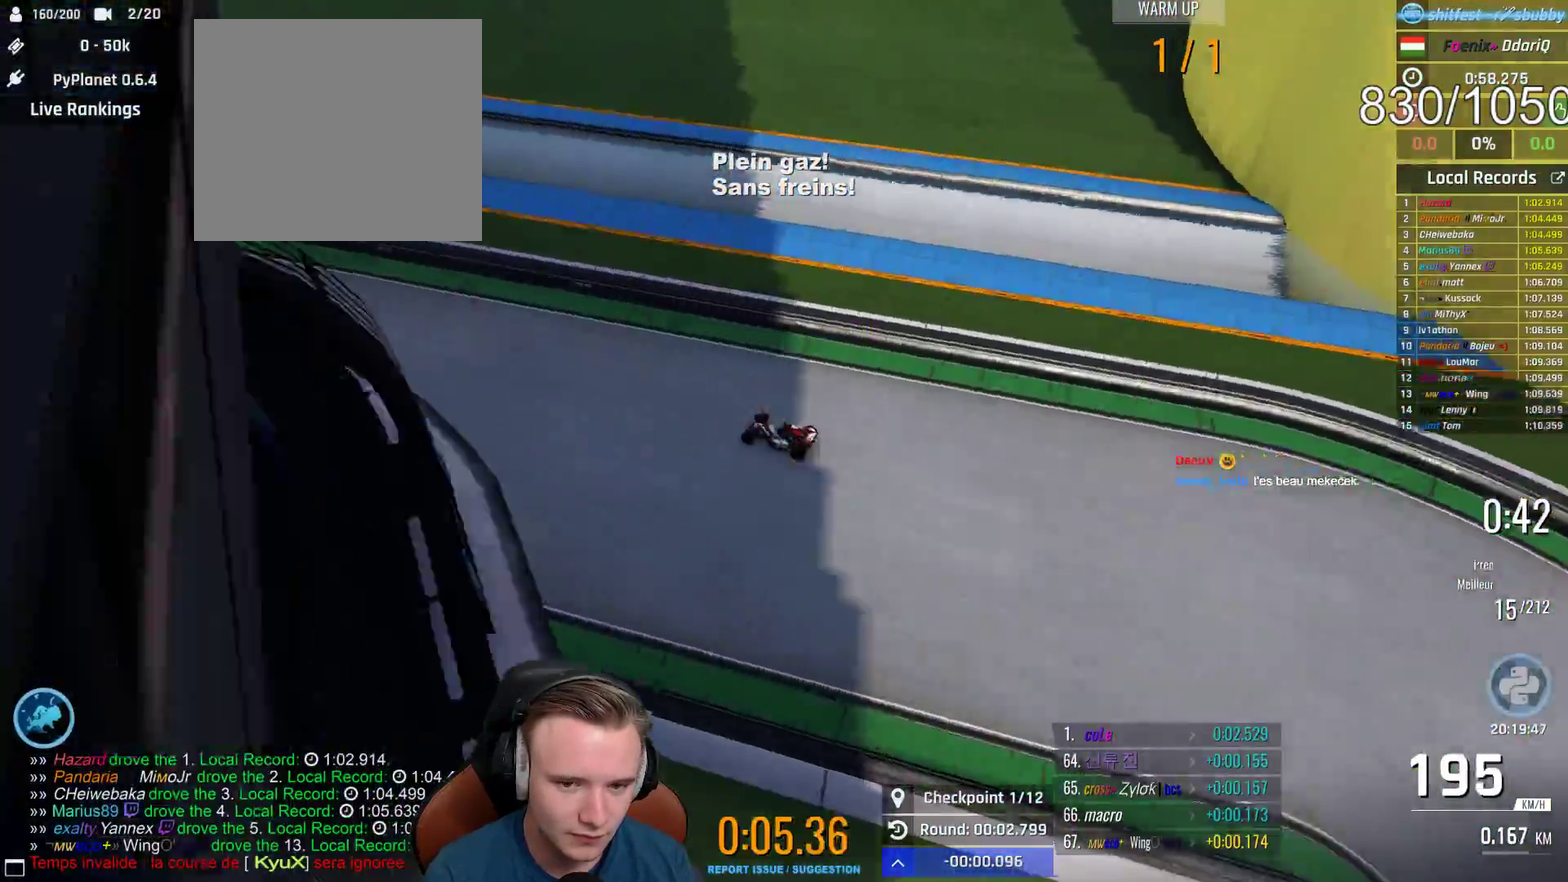
{"buttons": [], "left_stick": "left", "right_stick": "center", "events": [[467, "left_stick", "left"]]}
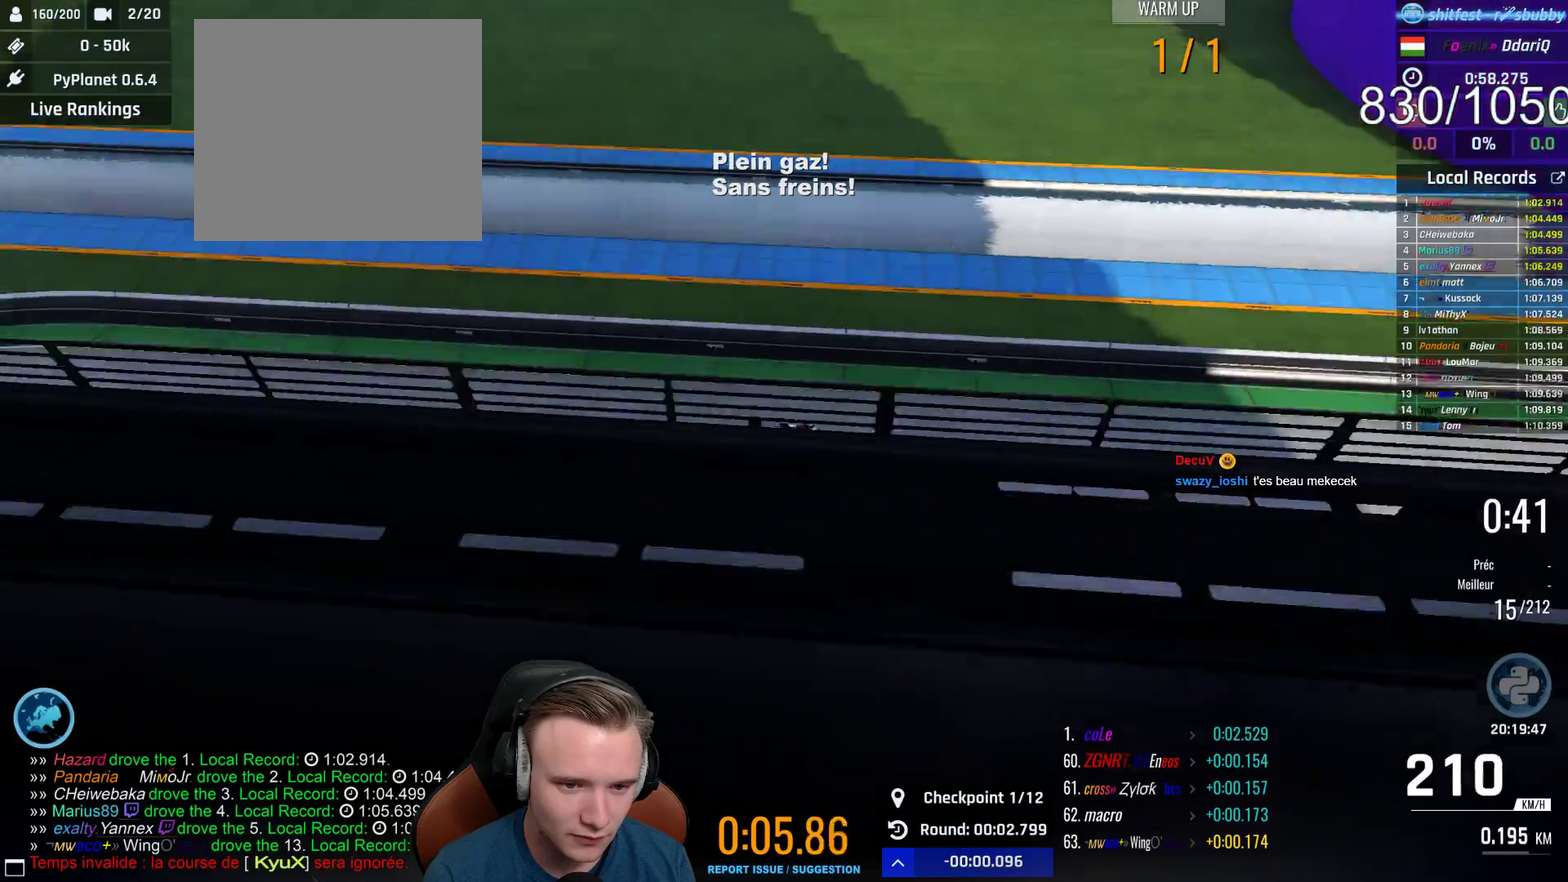
{"buttons": [], "left_stick": "left", "right_stick": "center", "events": [[233, "left_stick", "center"], [317, "left_stick", "left"]]}
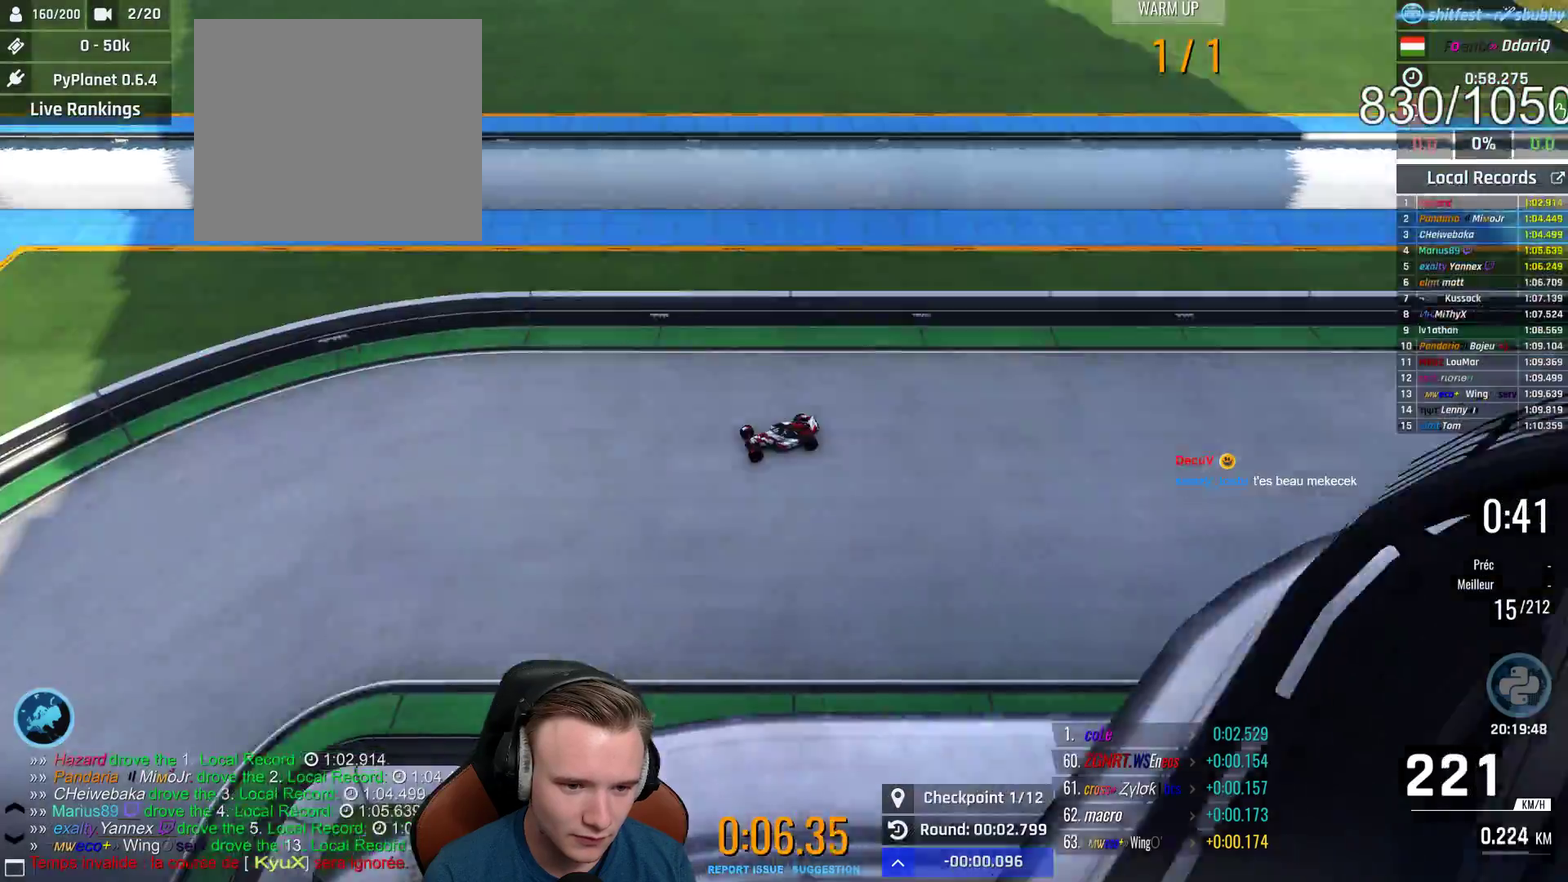
{"buttons": [], "left_stick": "left", "right_stick": "center", "events": [[450, "left_stick", "up-left"], [500, "left_stick", "left"]]}
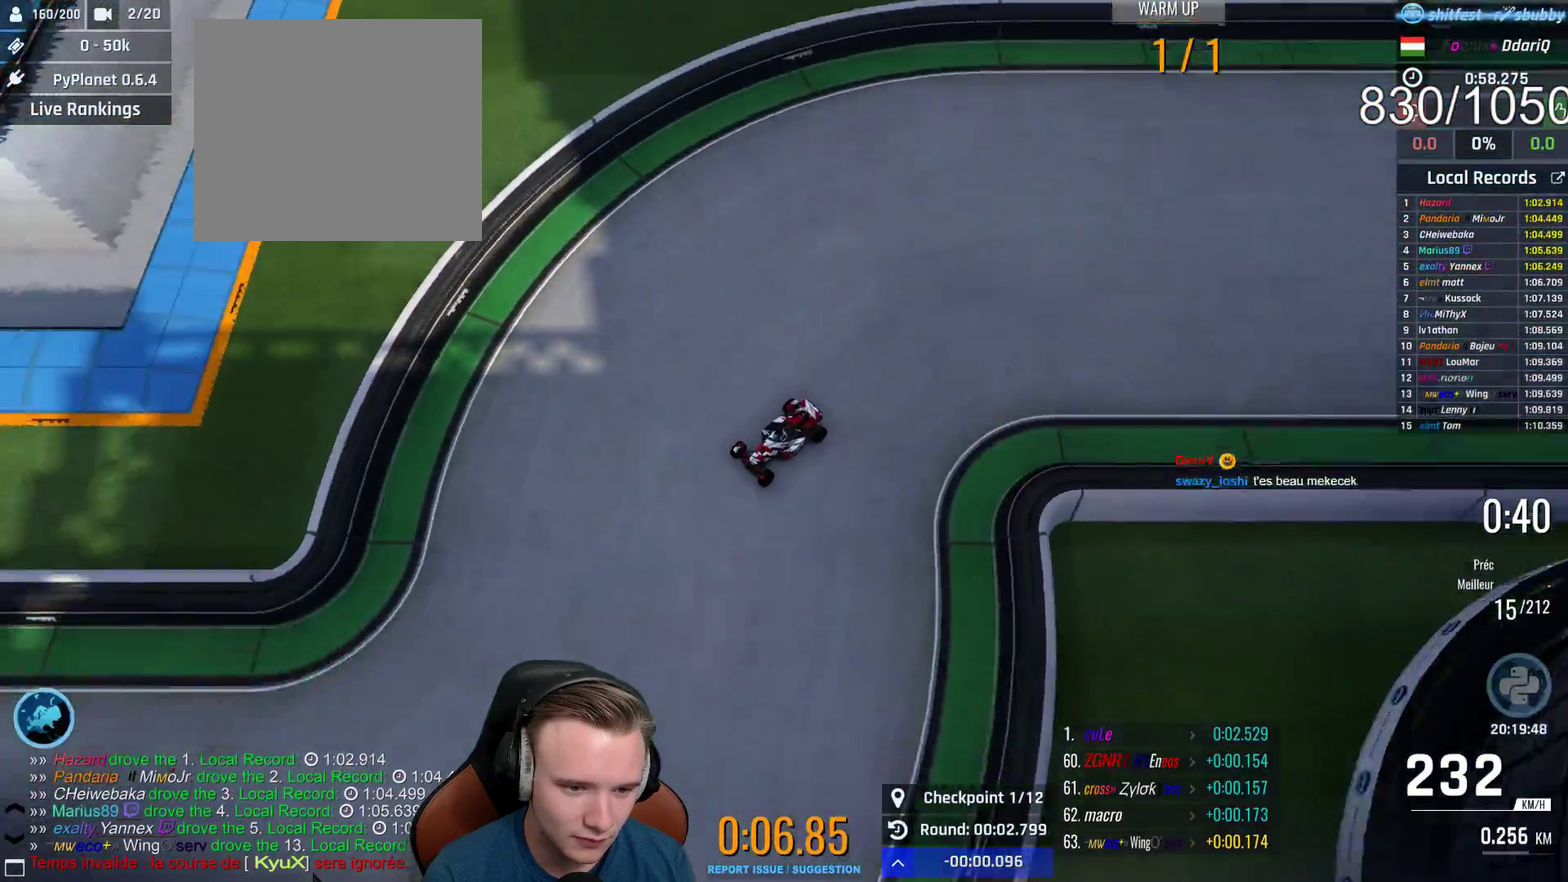
{"buttons": [], "left_stick": "right", "right_stick": "center", "events": [[67, "left_stick", "right"]]}
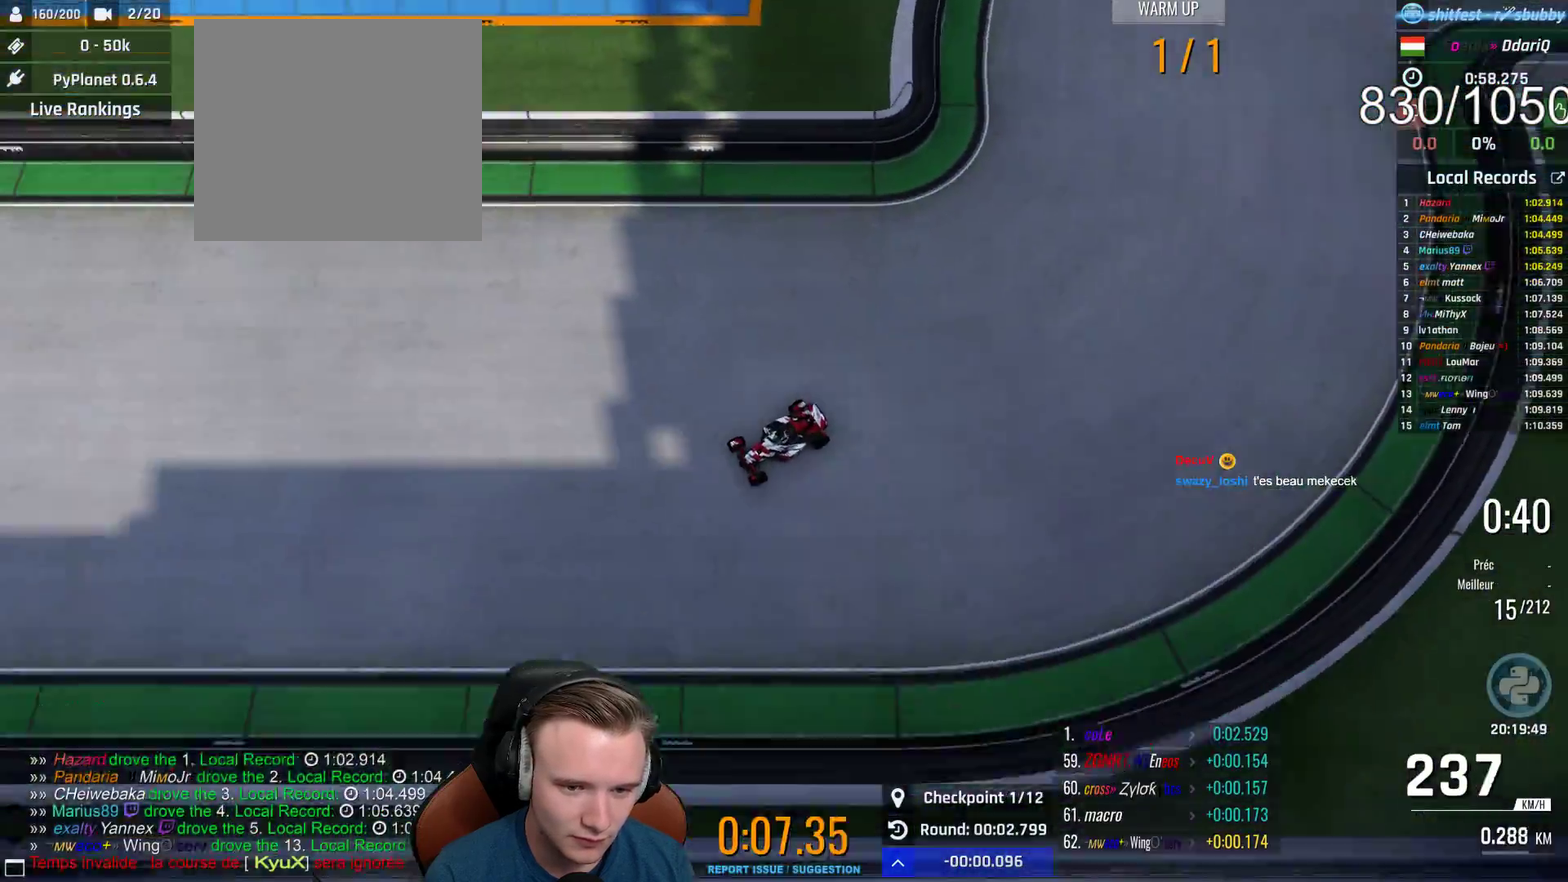
{"buttons": [], "left_stick": "right", "right_stick": "center", "events": []}
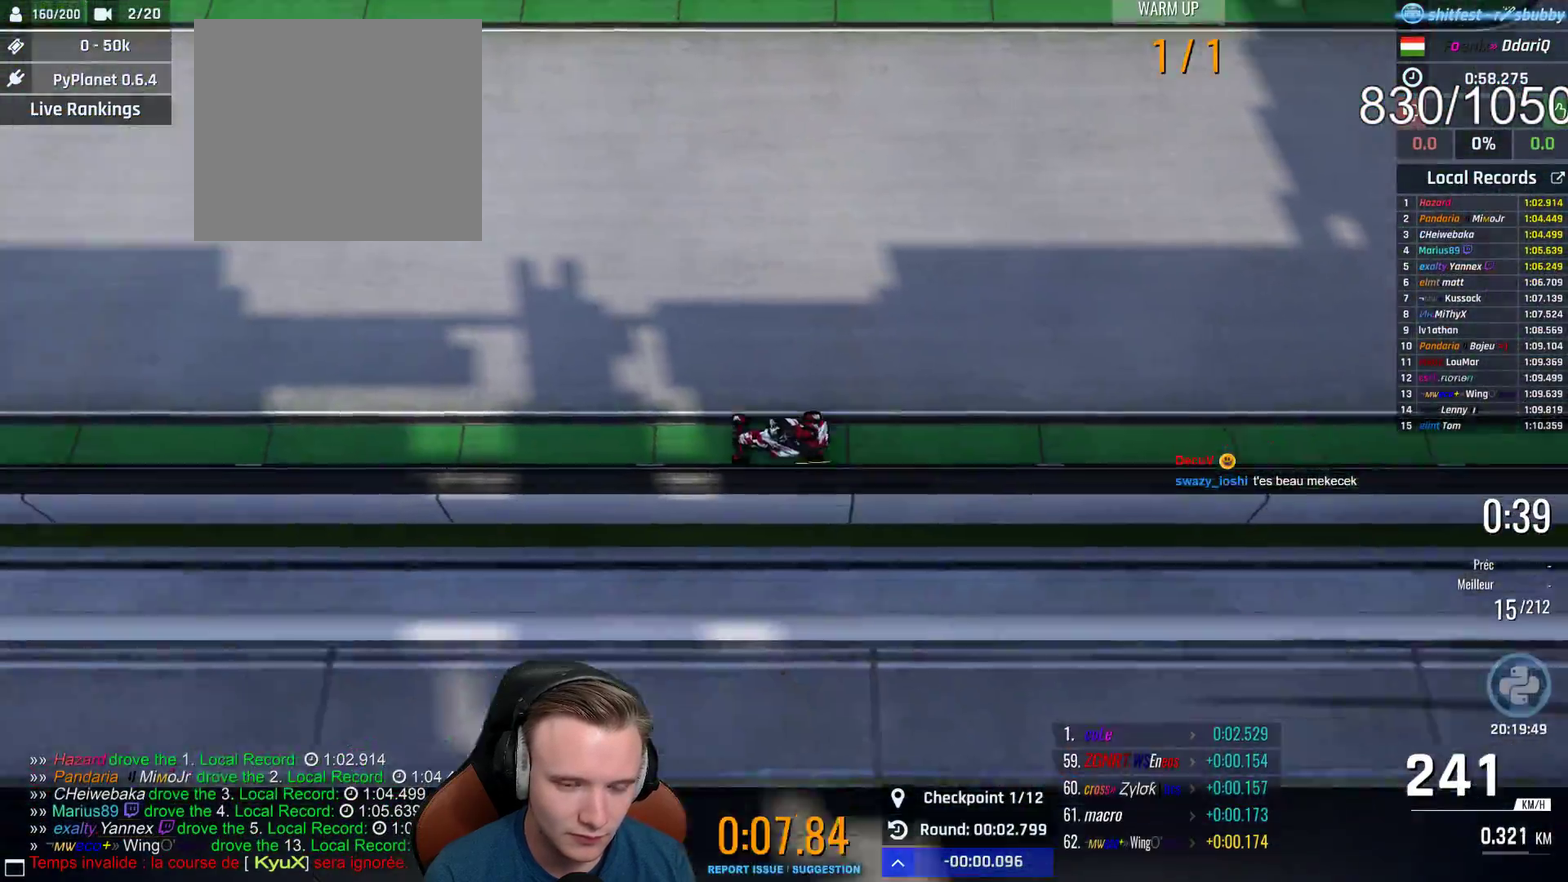
{"buttons": [], "left_stick": "center", "right_stick": "center"}
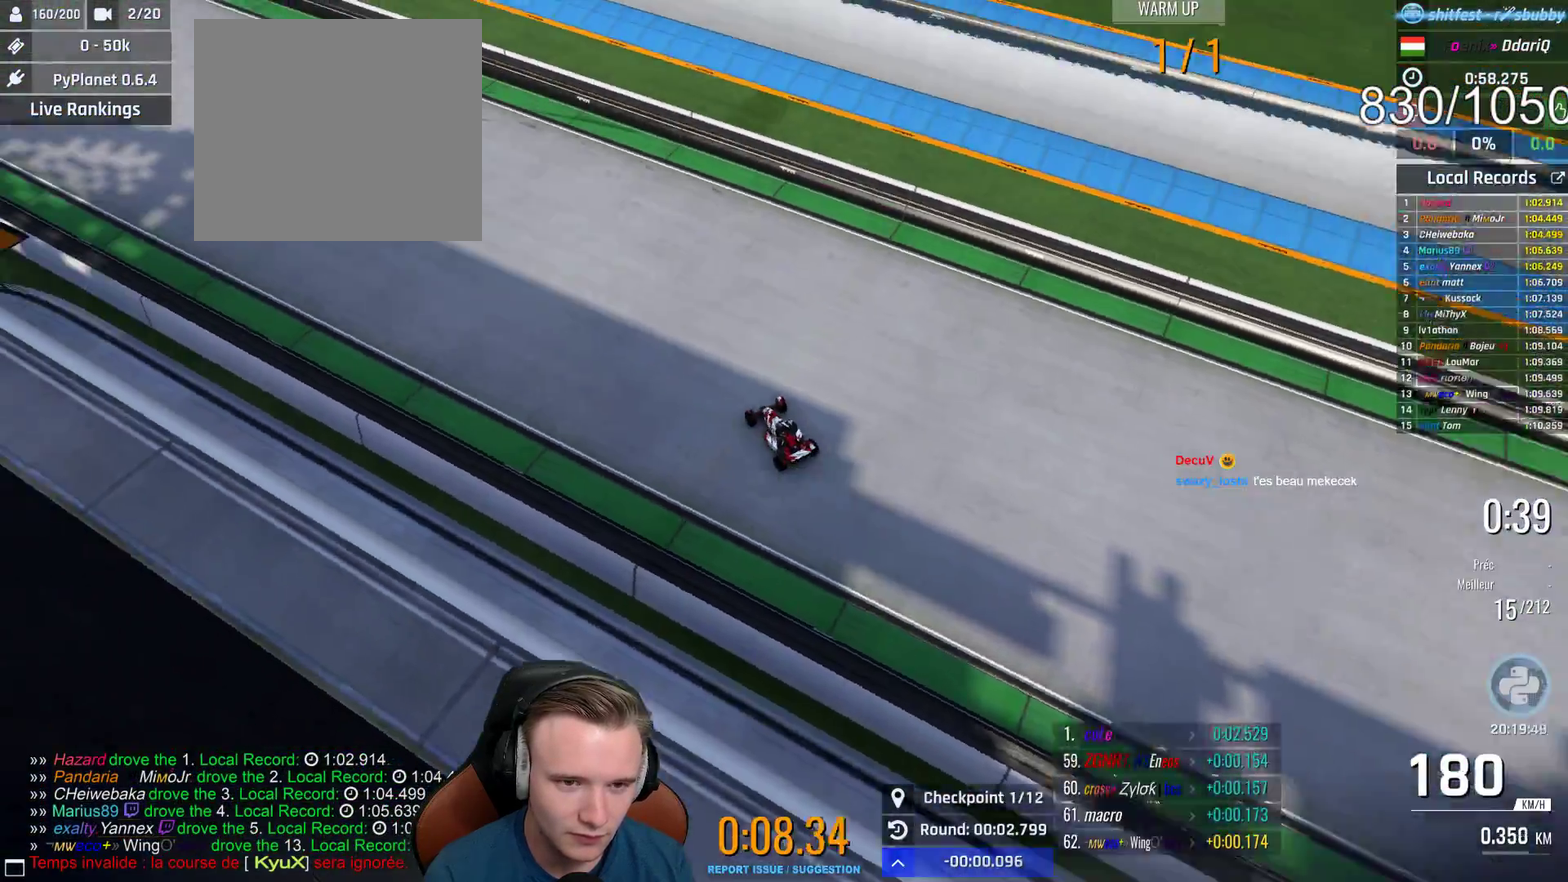
{"buttons": [], "left_stick": "center", "right_stick": "center"}
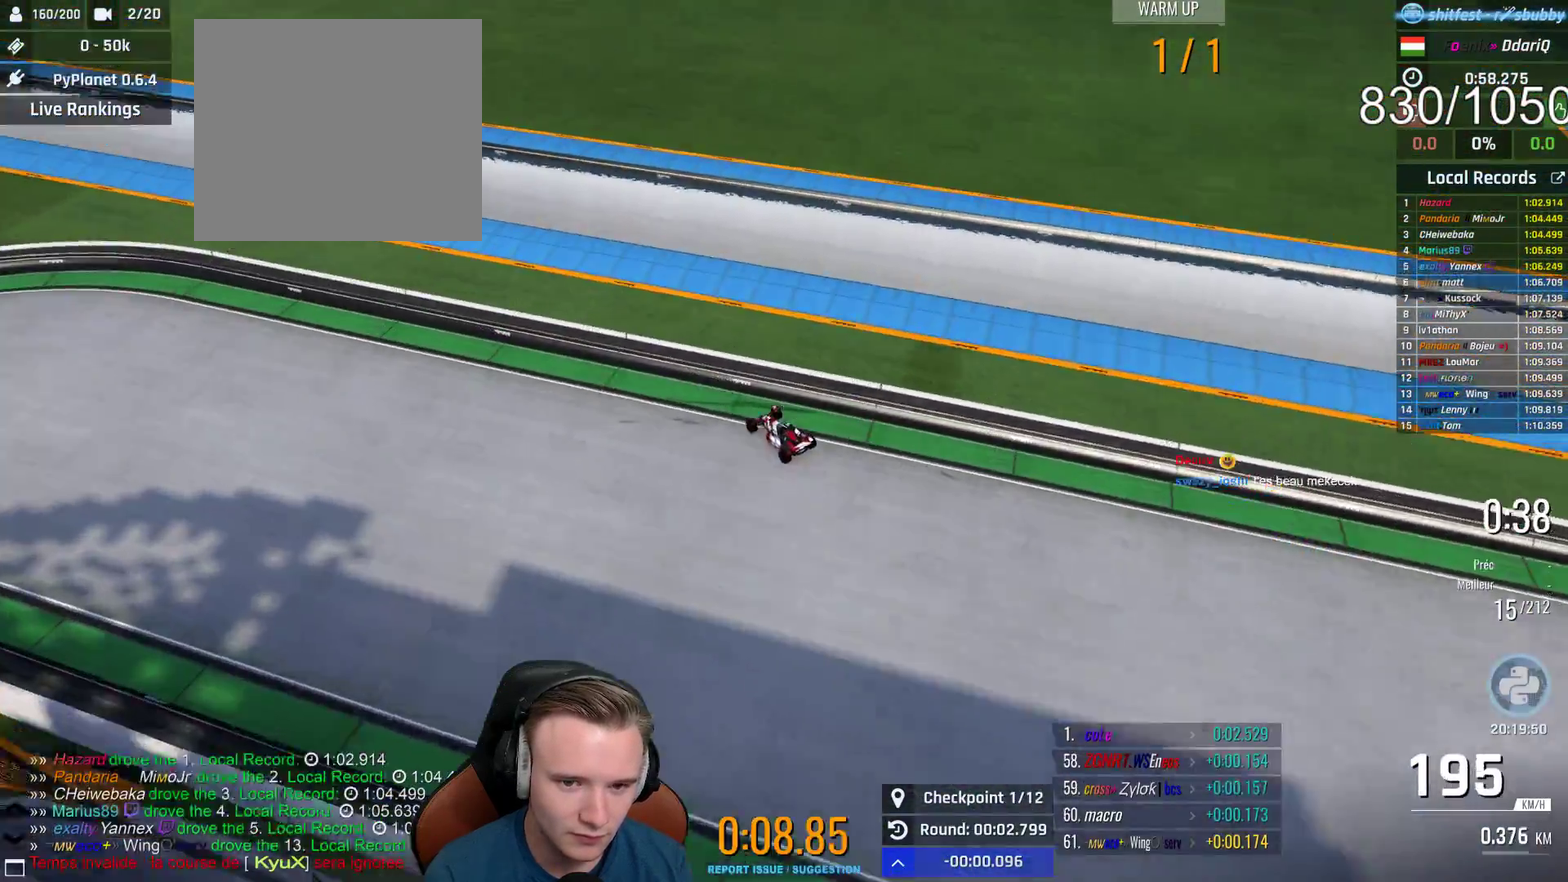
{"buttons": [], "left_stick": "left", "right_stick": "center", "events": [[33, "left_stick", "up-left"], [300, "left_stick", "right"], [450, "left_stick", "center"], [500, "left_stick", "left"]]}
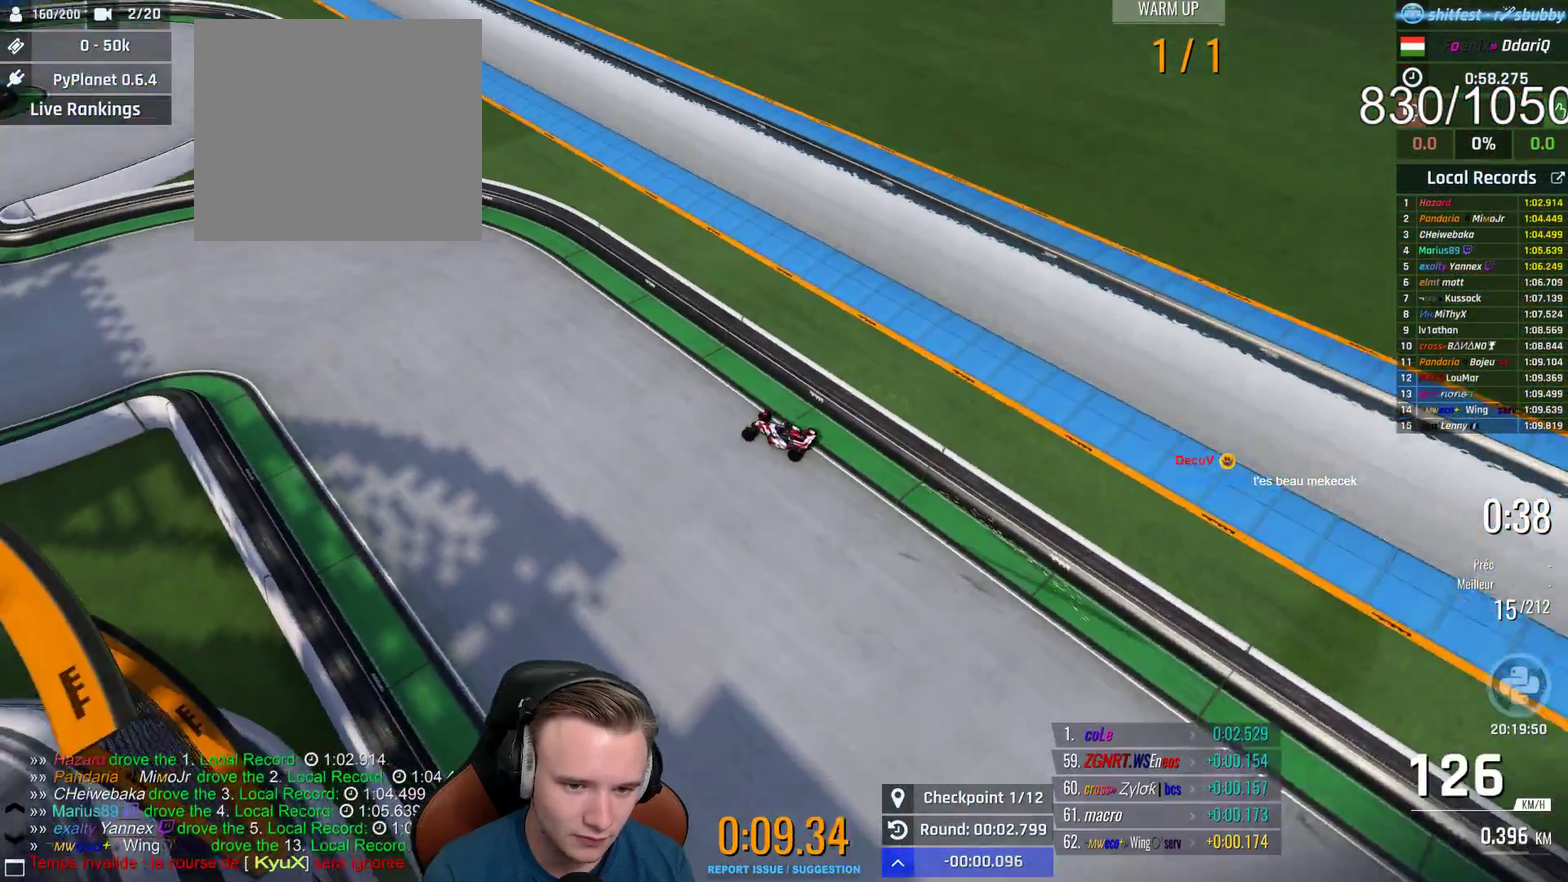
{"buttons": [], "left_stick": "center", "right_stick": "center", "events": [[200, "left_stick", "center"], [317, "left_stick", "left"], [417, "left_stick", "center"]]}
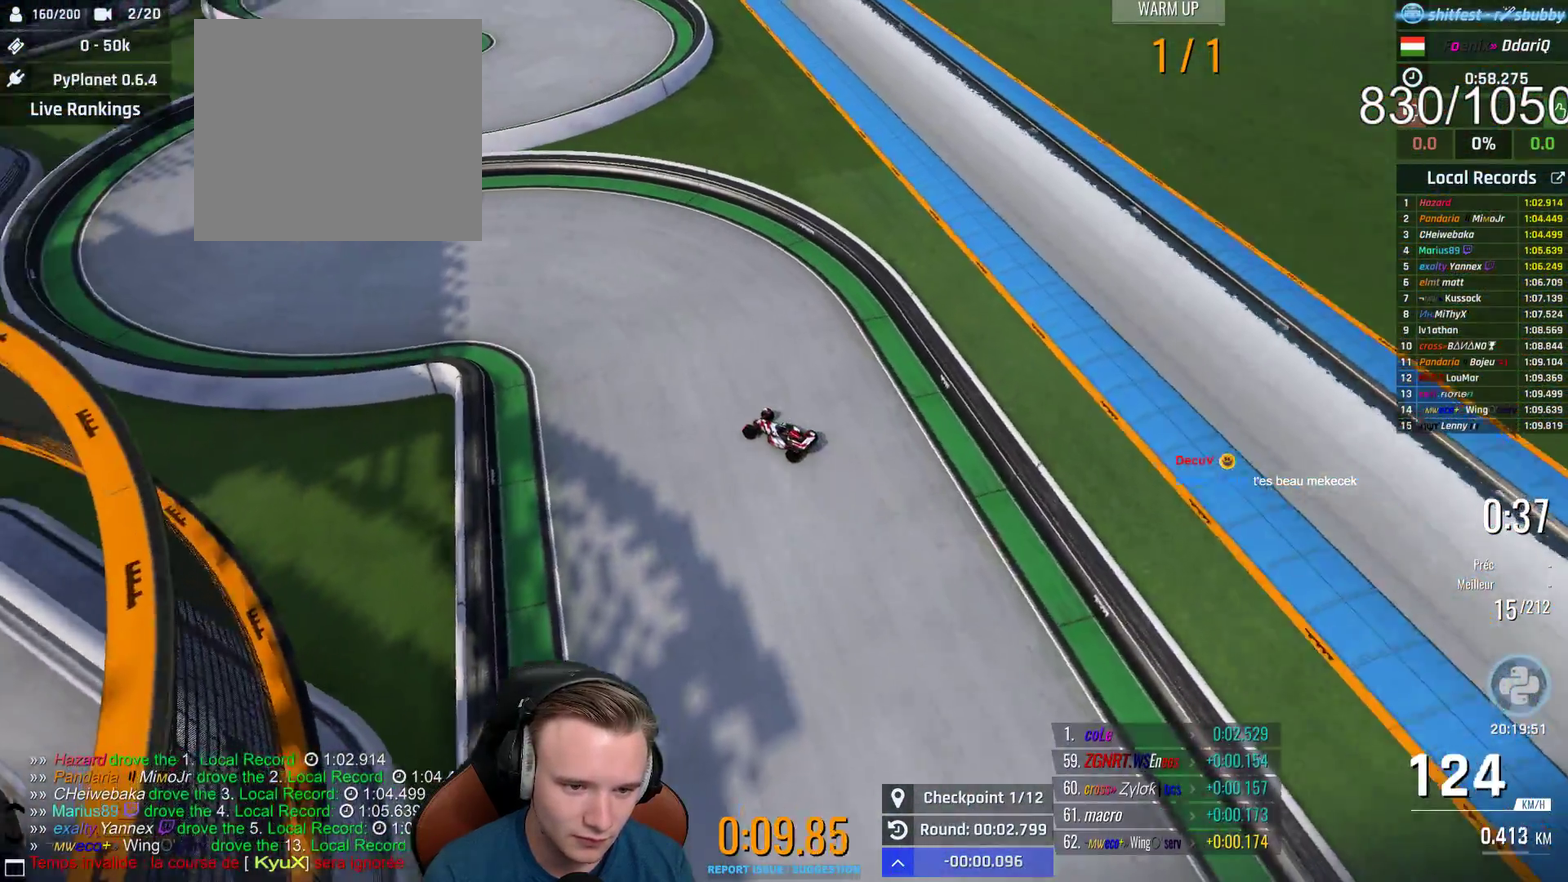
{"buttons": [], "left_stick": "right", "right_stick": "center", "events": [[33, "left_stick", "left"], [117, "left_stick", "up-left"], [217, "left_stick", "center"], [300, "left_stick", "right"]]}
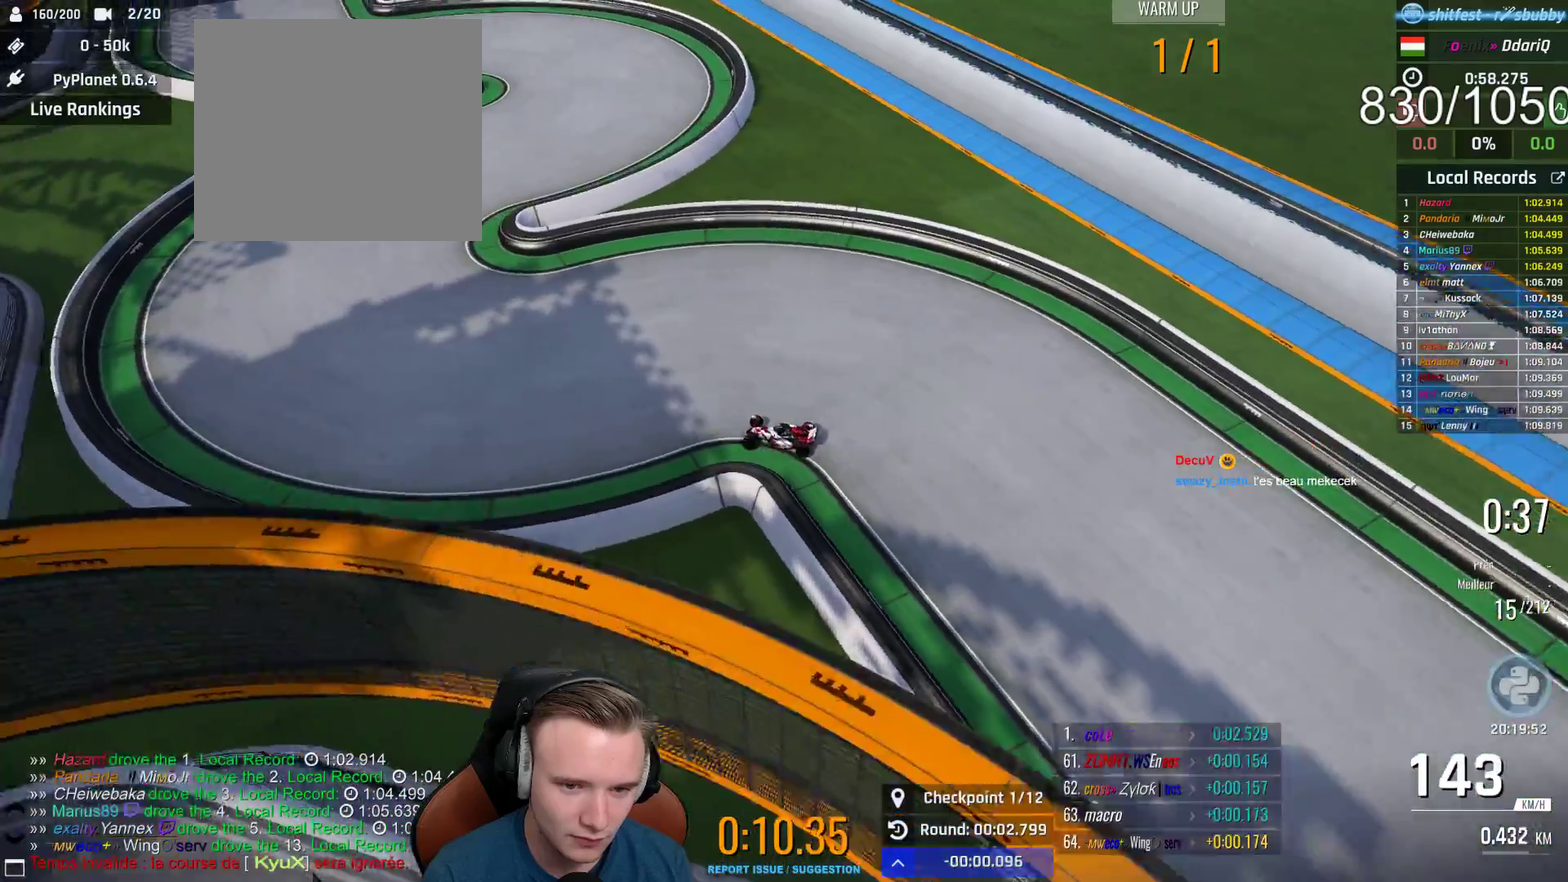
{"buttons": [], "left_stick": "right", "right_stick": "center", "events": []}
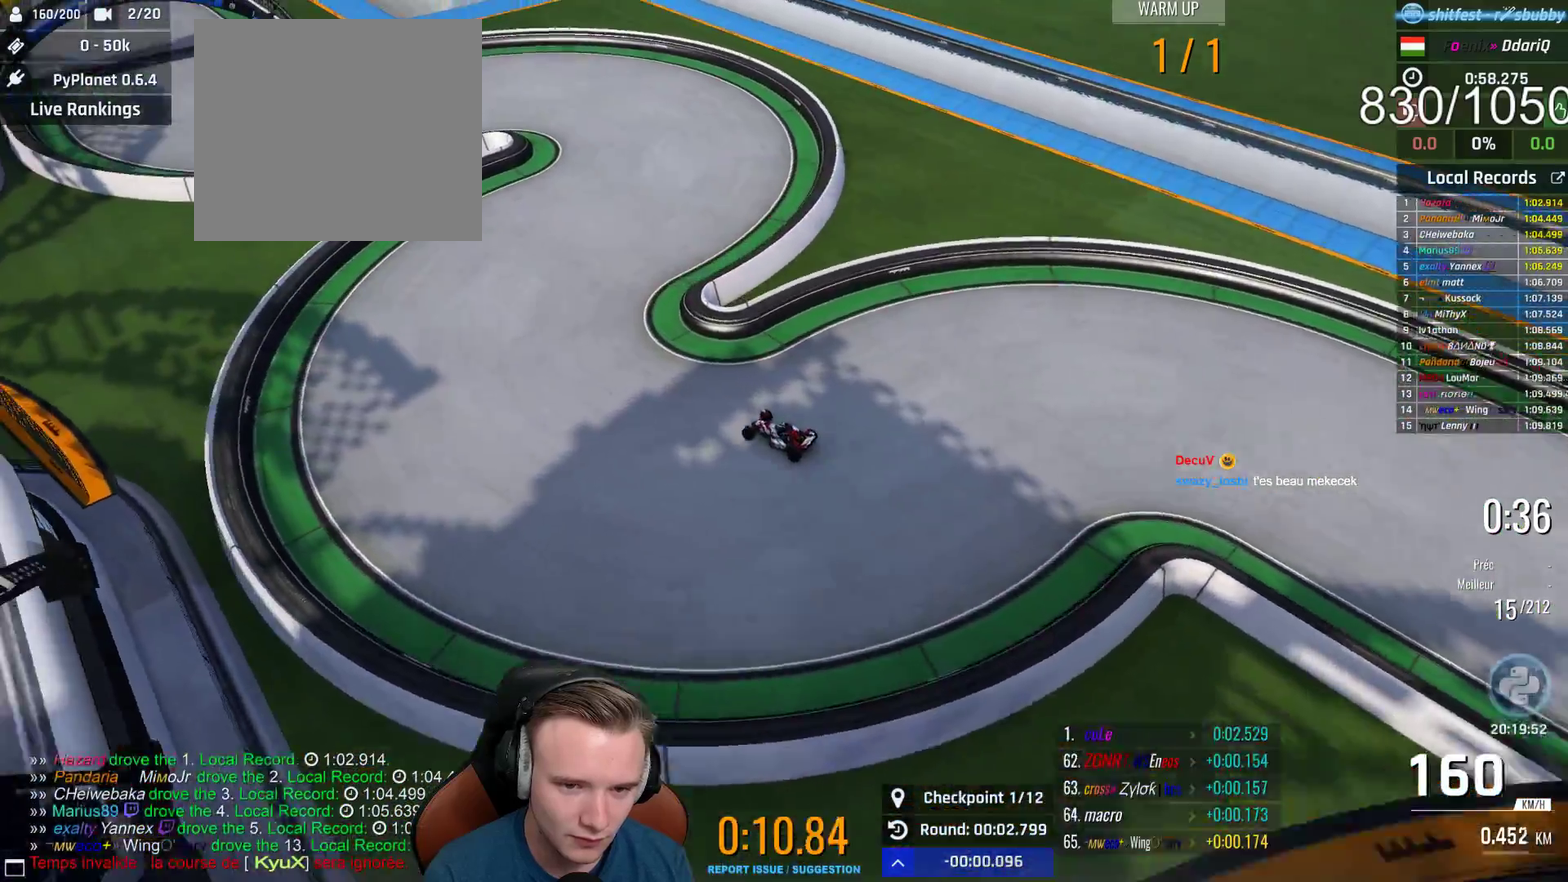
{"buttons": [], "left_stick": "up-left", "right_stick": "center", "events": [[417, "left_stick", "up-left"]]}
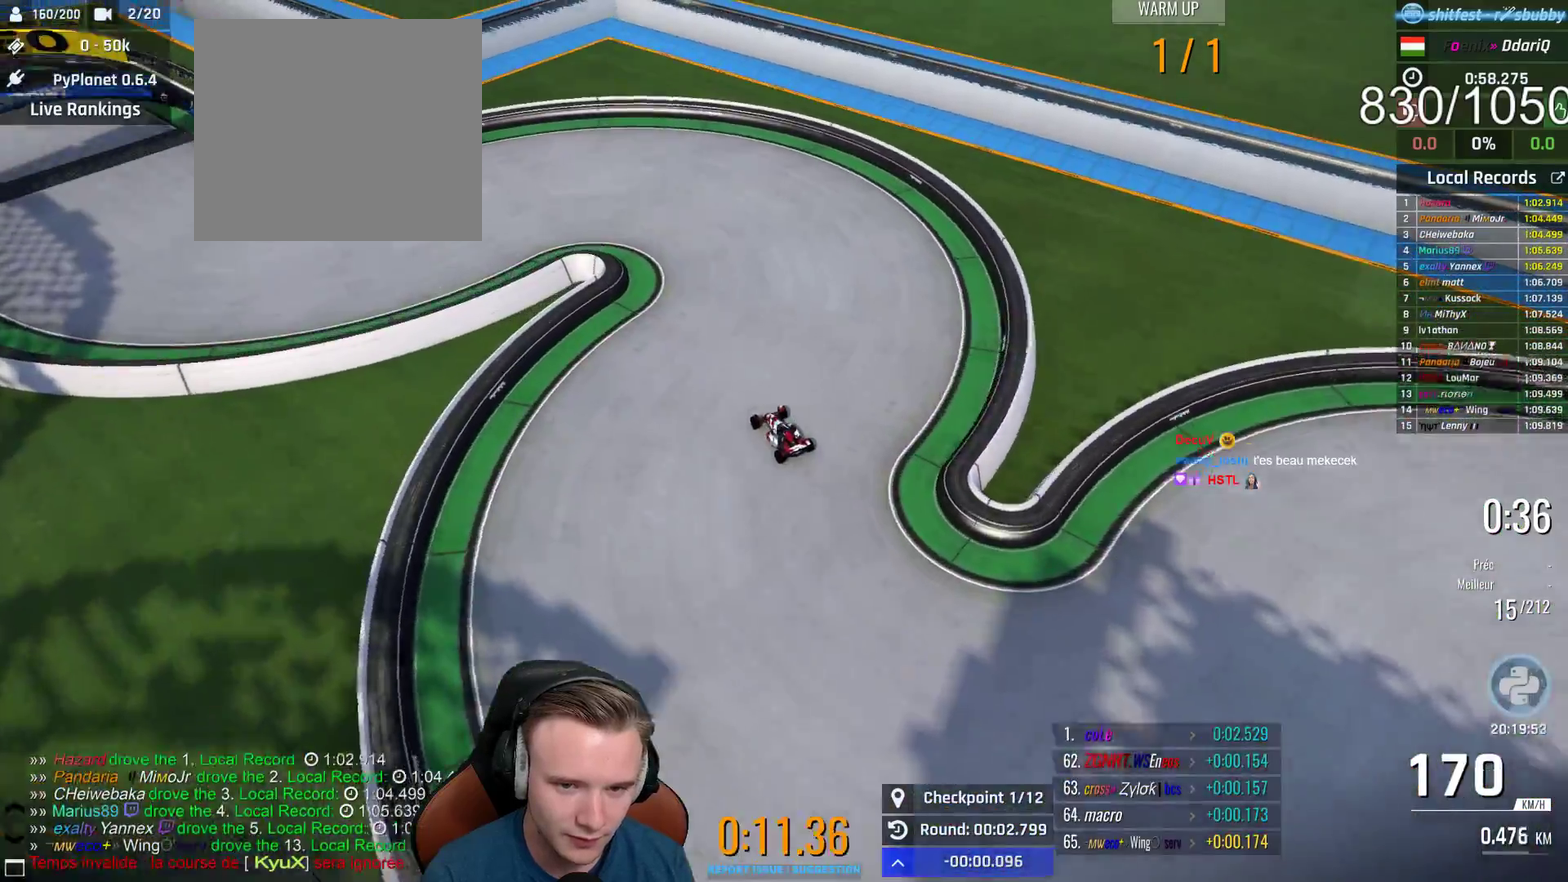
{"buttons": [], "left_stick": "up-left", "right_stick": "center", "events": []}
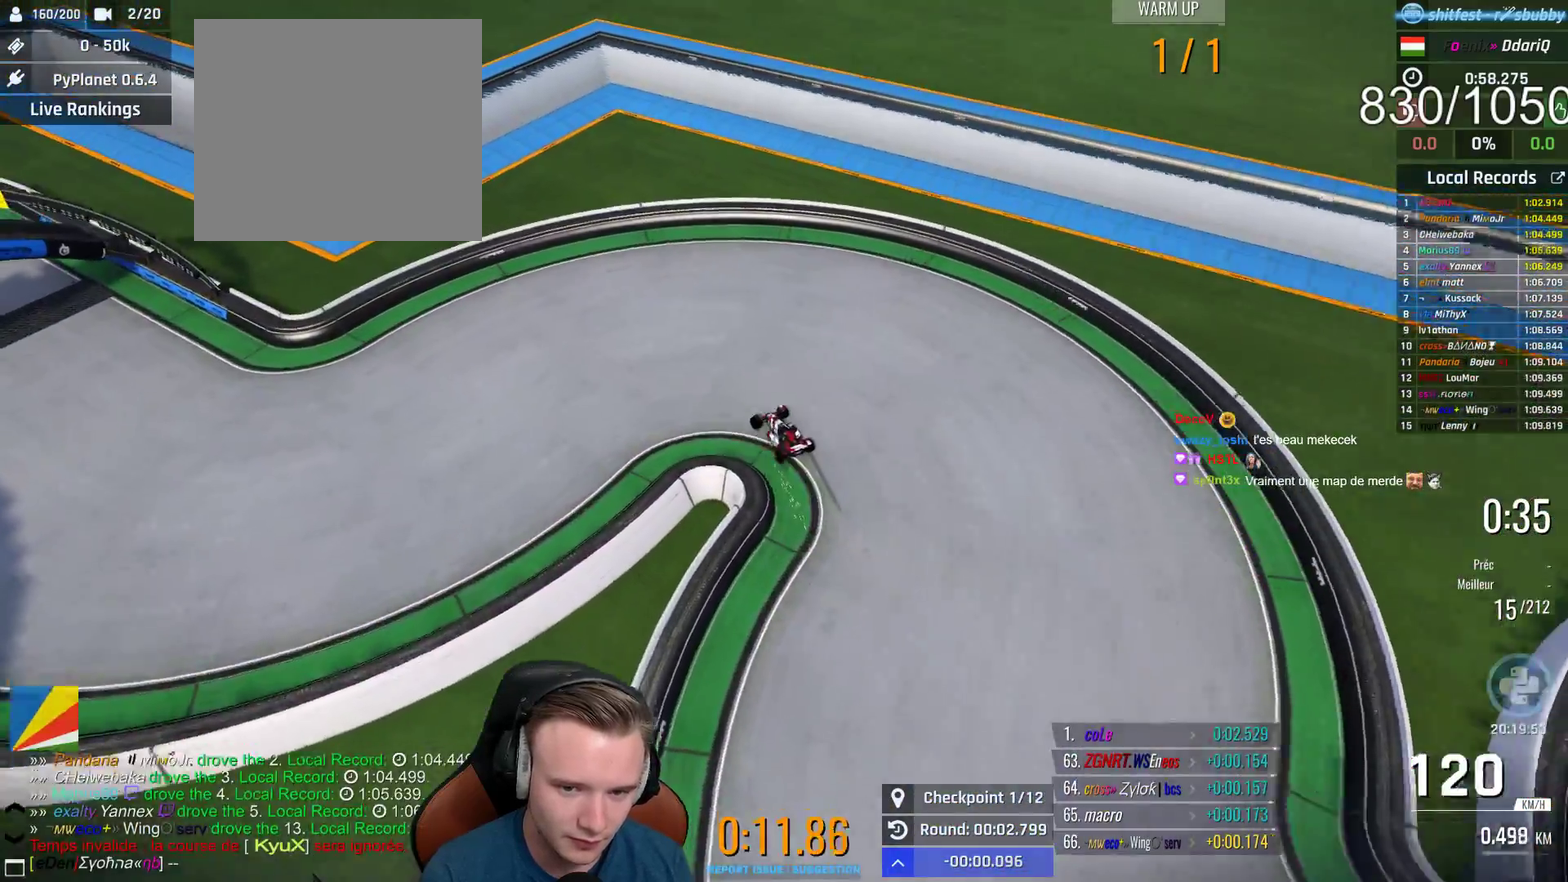
{"buttons": [], "left_stick": "up-left", "right_stick": "center", "events": []}
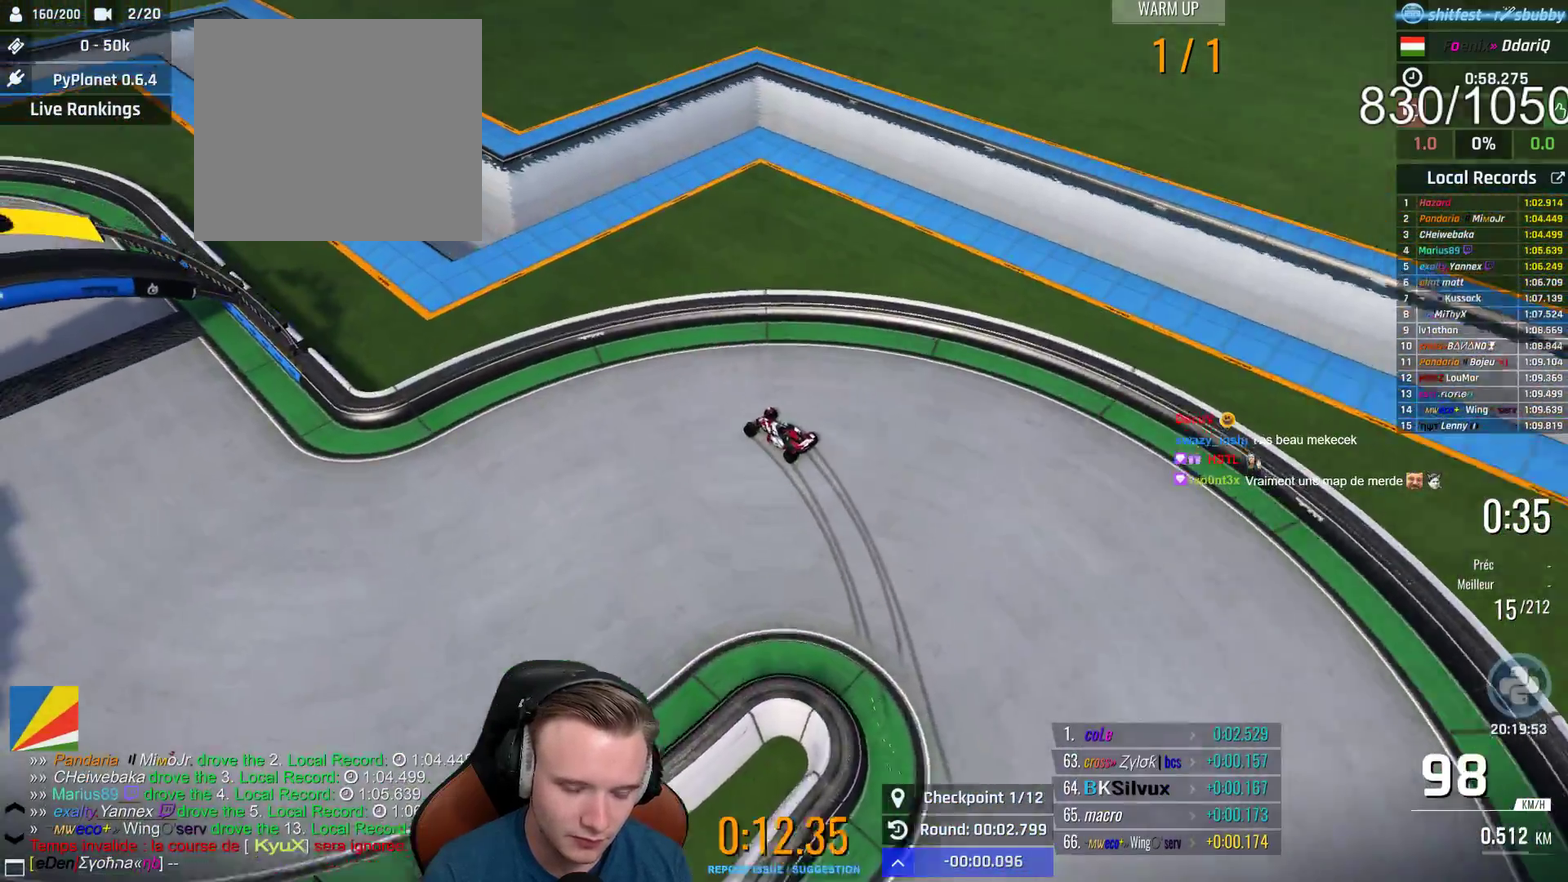
{"buttons": [], "left_stick": "up-left", "right_stick": "center", "events": []}
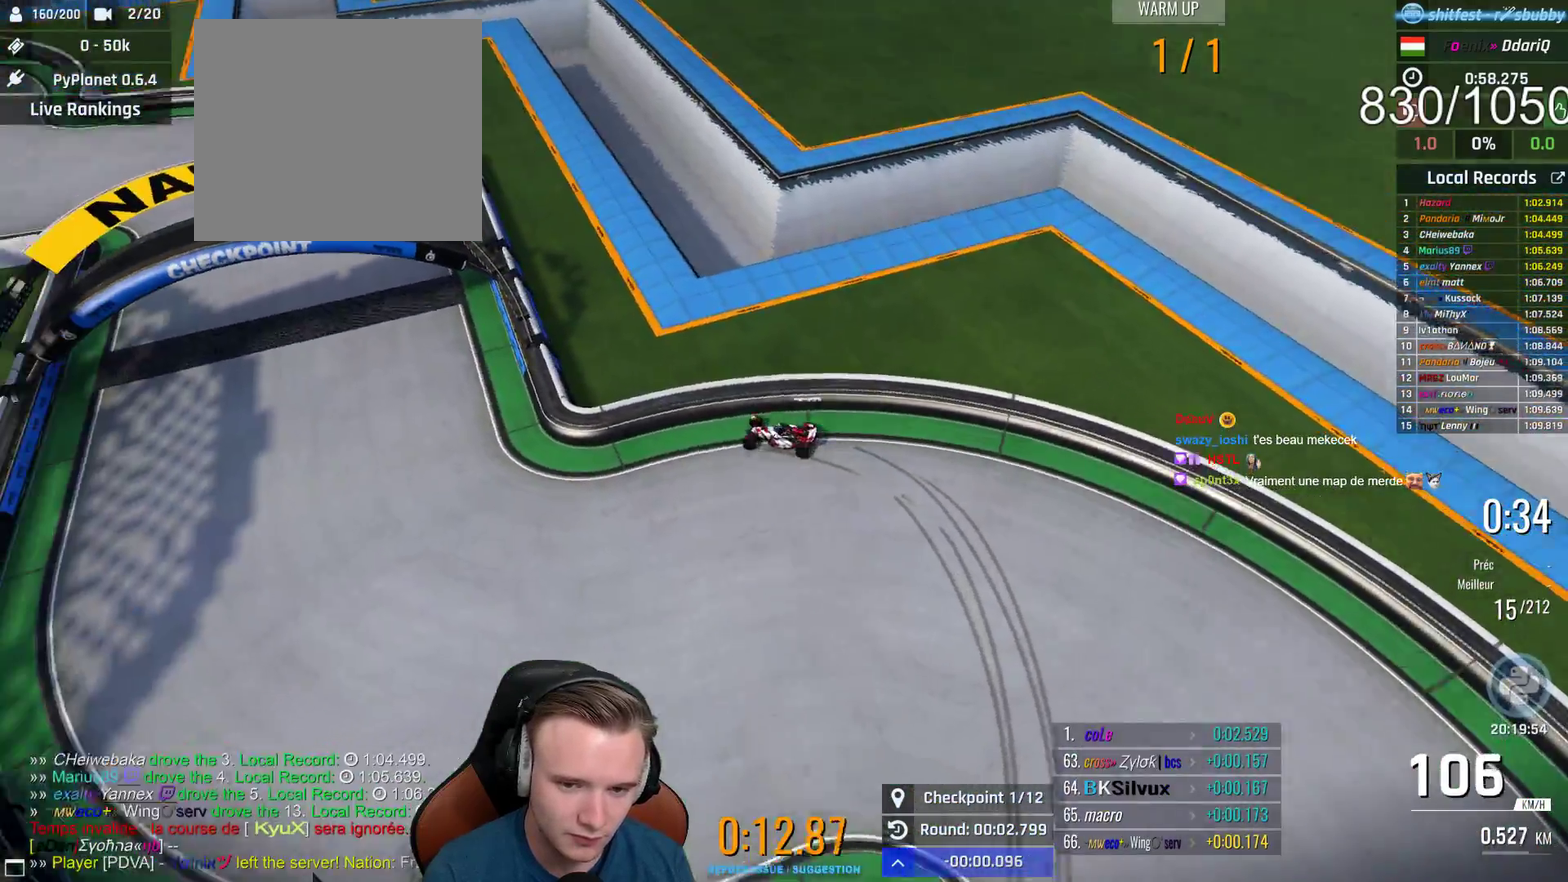
{"buttons": ["A"], "left_stick": "right", "right_stick": "center", "events": [[150, "left_stick", "right"], [250, "A", "down"]]}
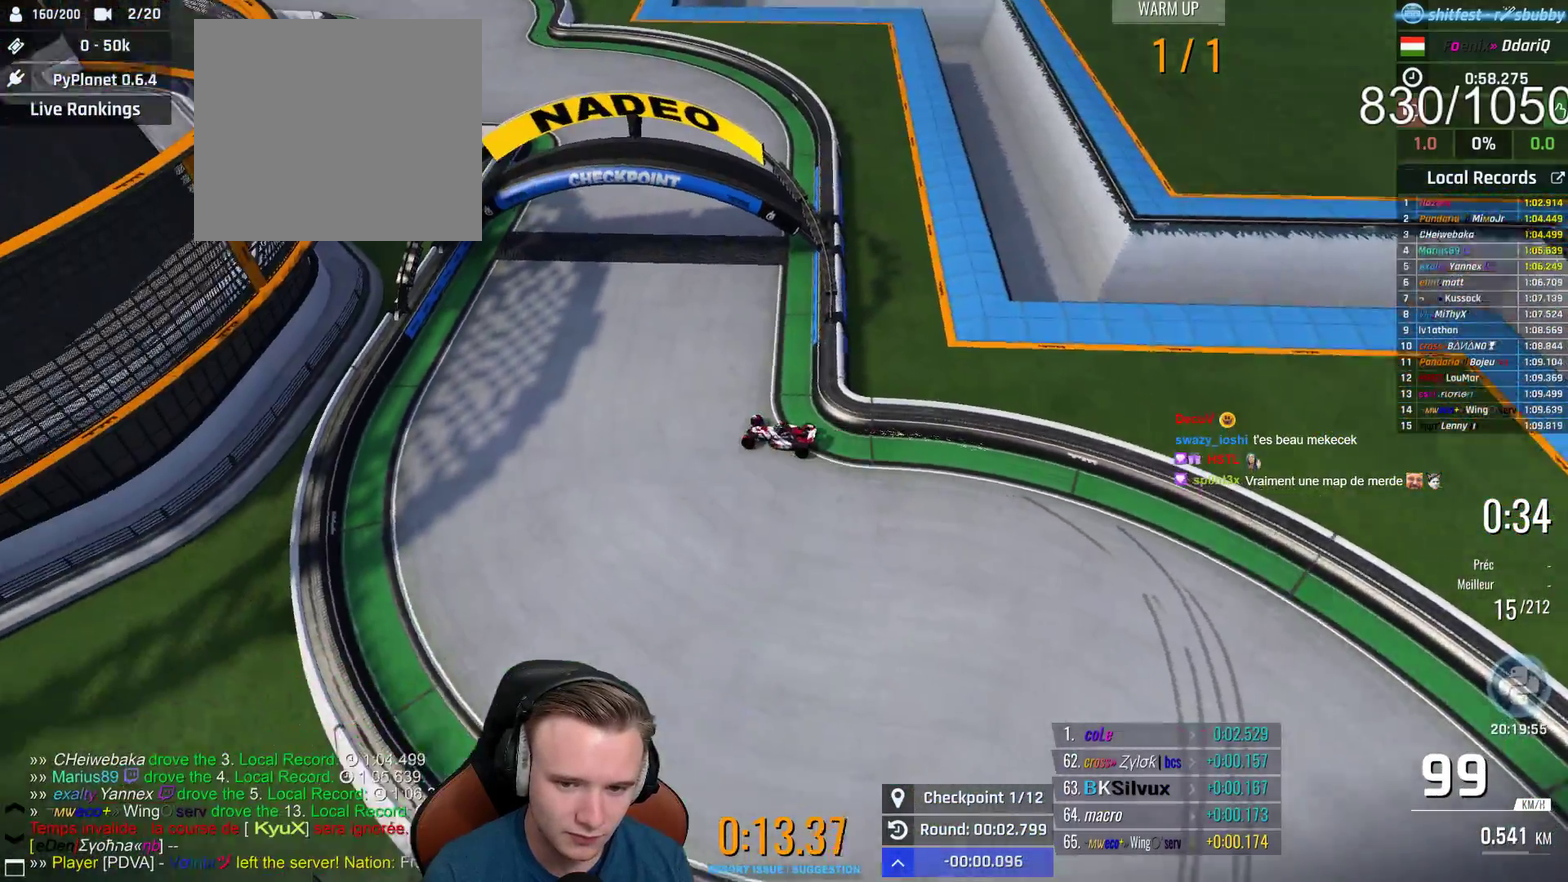
{"buttons": ["A"], "left_stick": "right", "right_stick": "center", "events": []}
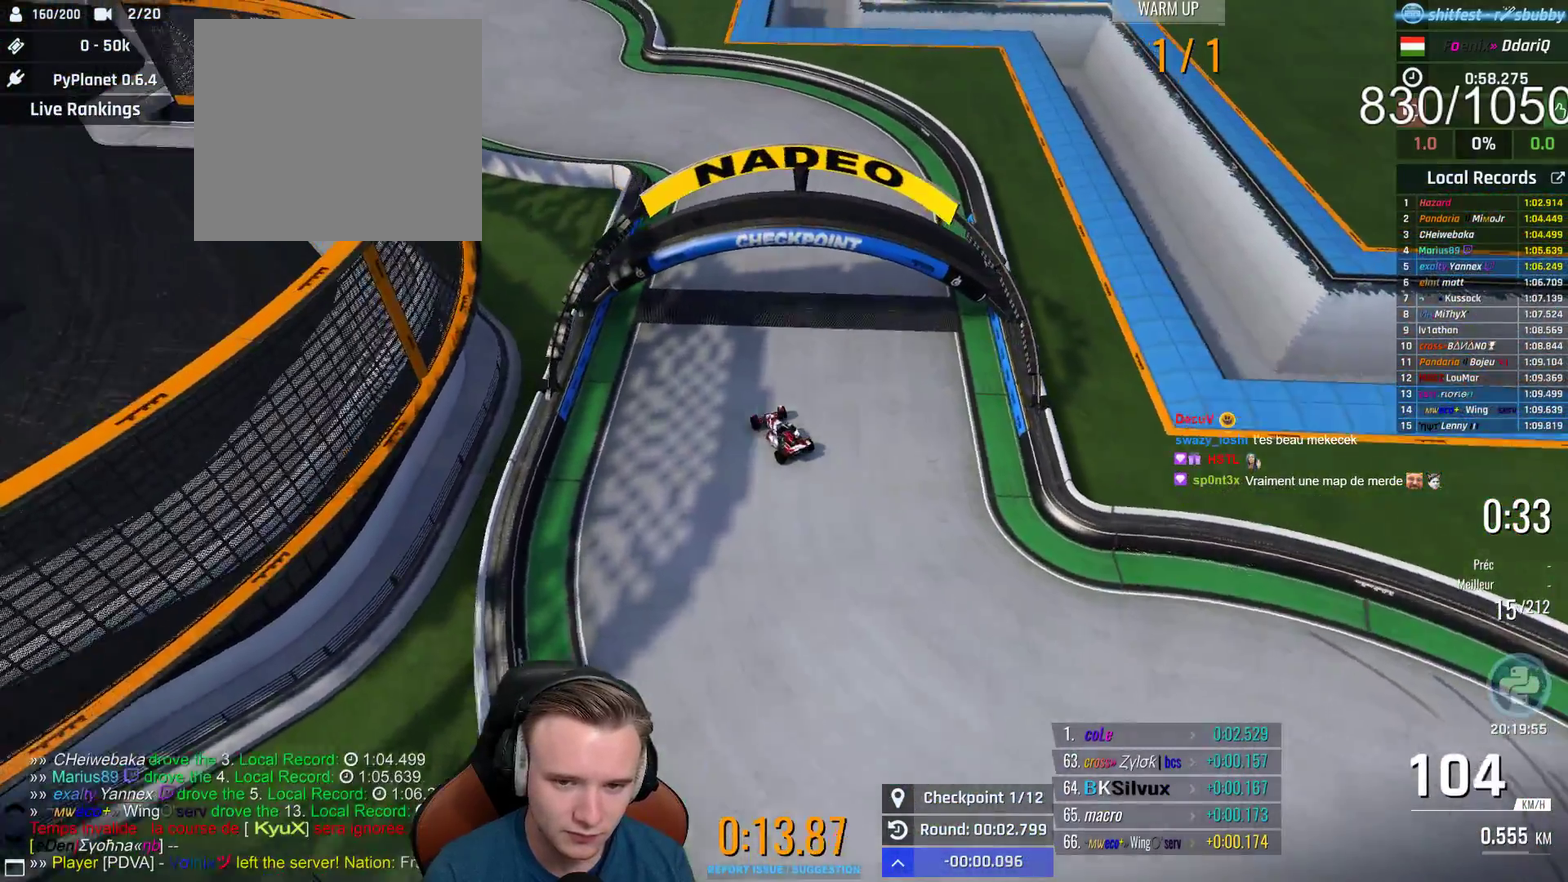
{"buttons": ["A"], "left_stick": "left", "right_stick": "center", "events": [[83, "B", "down"], [117, "left_stick", "center"], [217, "B", "up"], [483, "left_stick", "left"]]}